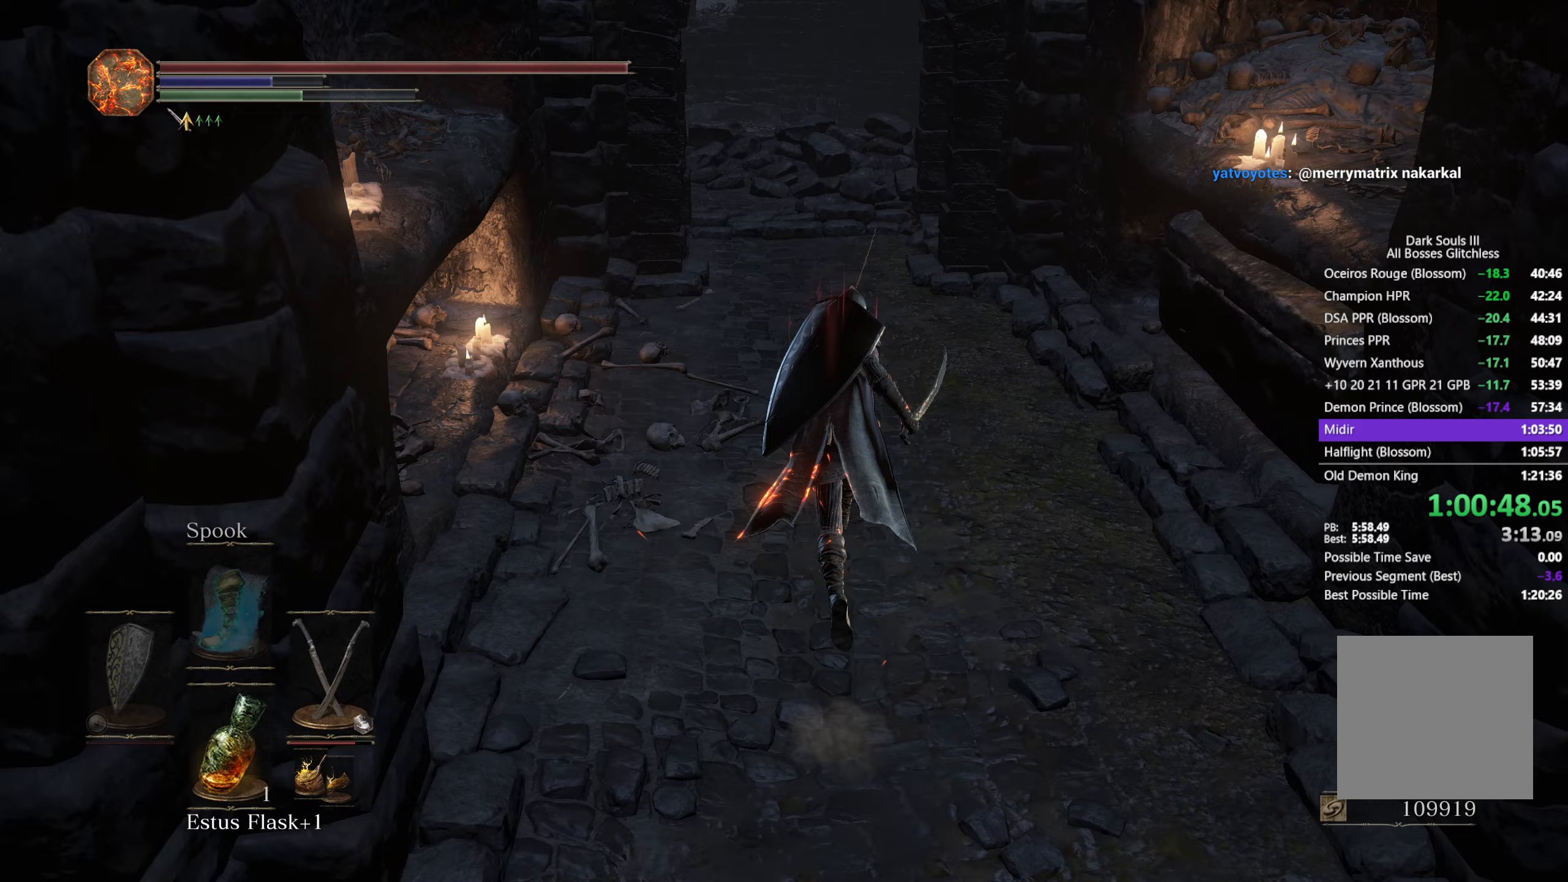
Gameplay with a controller (Xbox layout); each line is a JSON object with the inputs held at the frame after it. "events" lists button and stick changes between this image and that frame as [ms after this image, input, new state], when the widget could be followed in between. Not read: START.
{"buttons": ["B"], "left_stick": "up", "right_stick": "center", "events": [[33, "DPAD_DOWN", "up"], [100, "DPAD_DOWN", "down"], [150, "DPAD_DOWN", "up"]]}
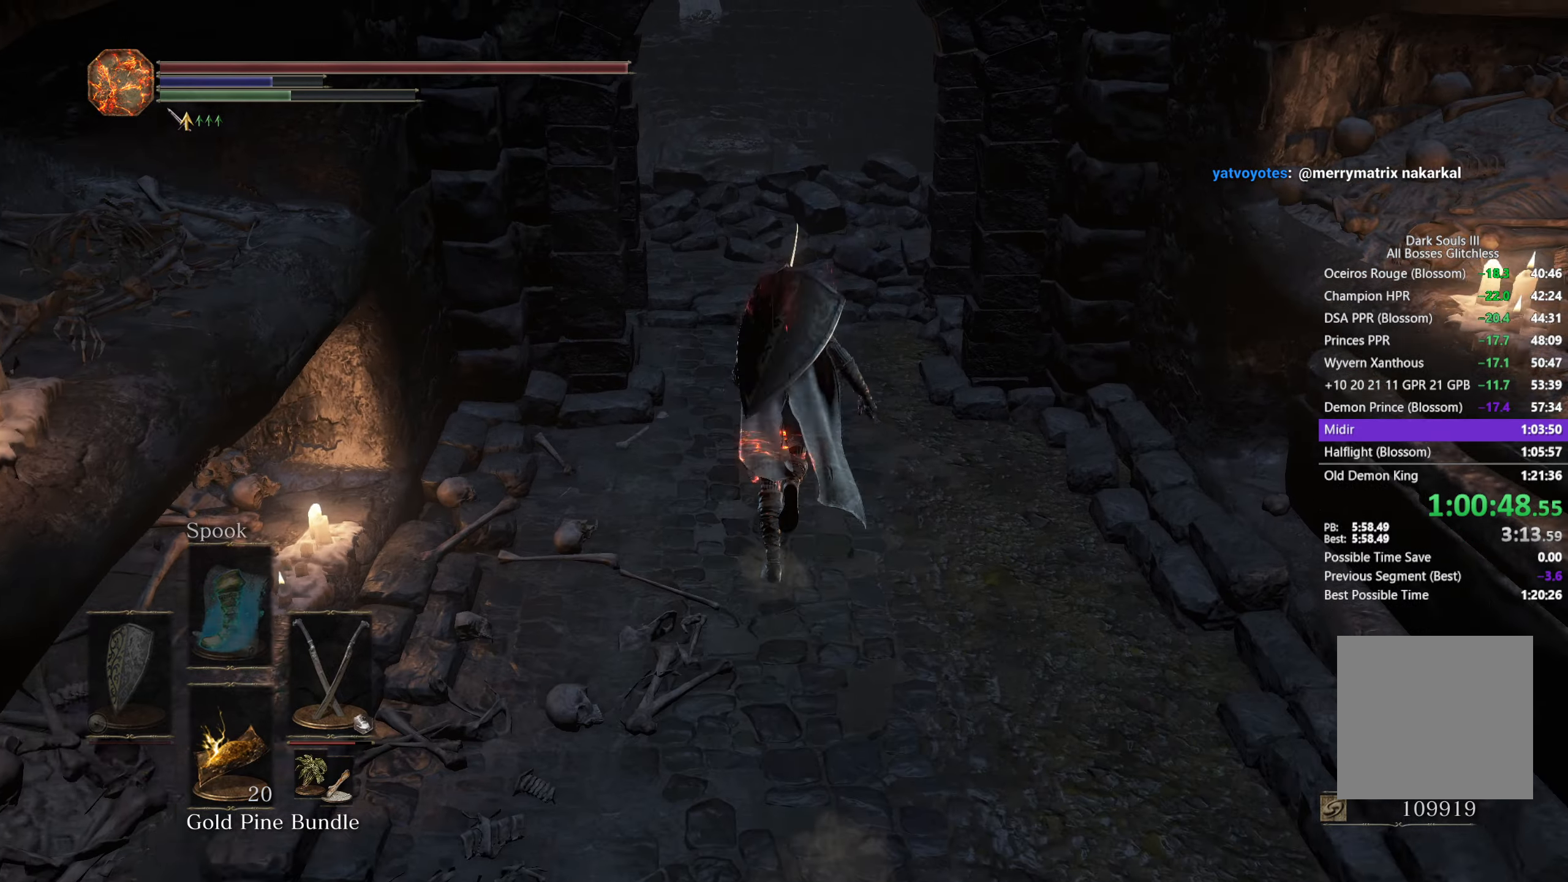
{"buttons": ["B"], "left_stick": "up", "right_stick": "down-left", "events": [[33, "right_stick", "down-left"]]}
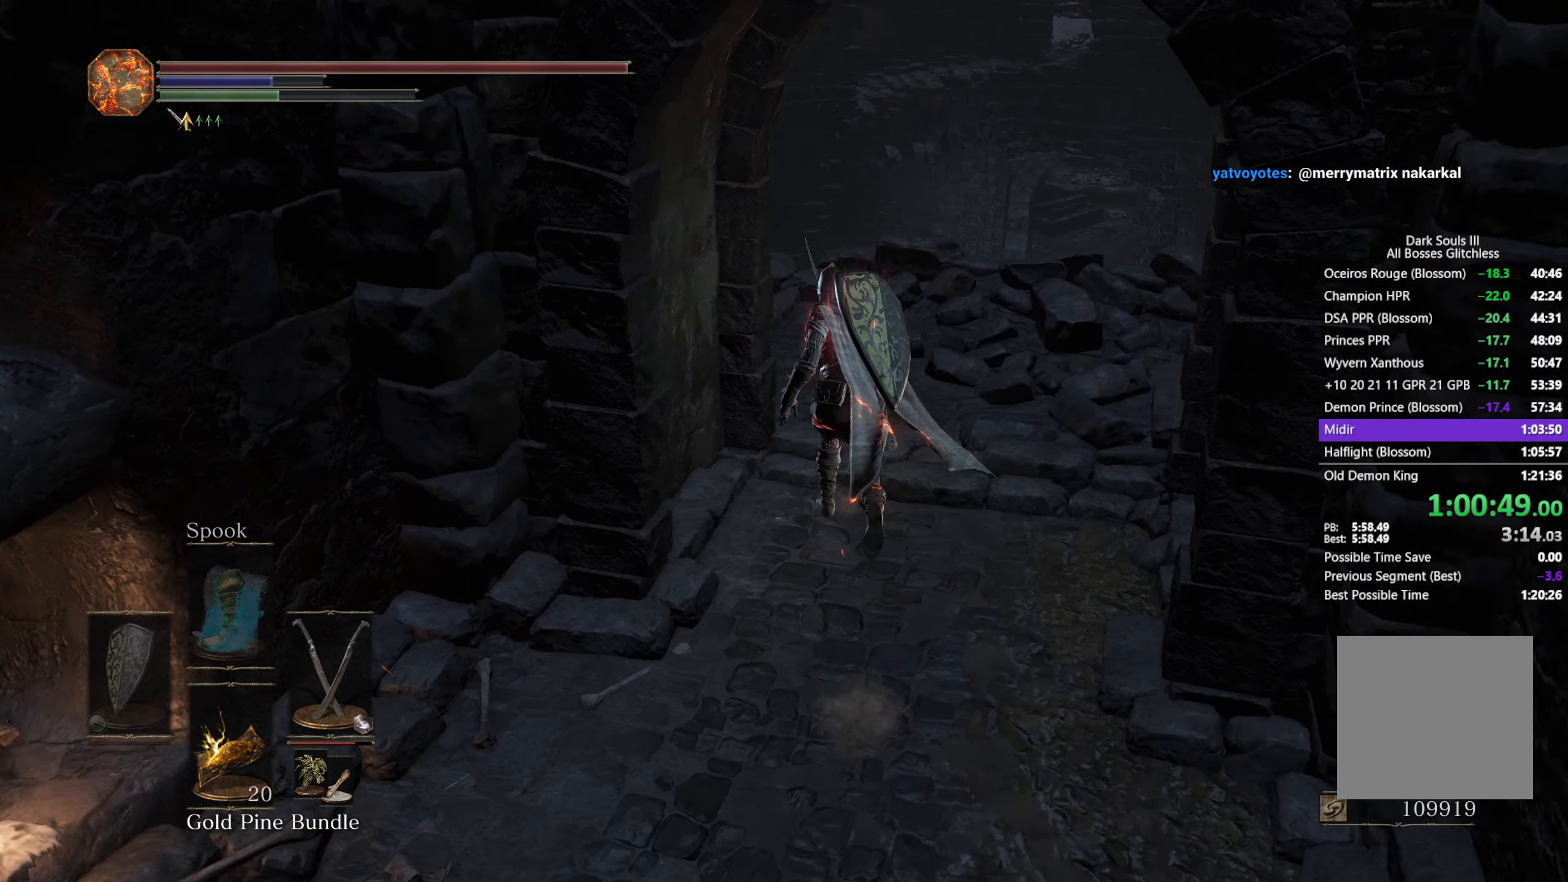
{"buttons": ["B"], "left_stick": "up", "right_stick": "down-left", "events": []}
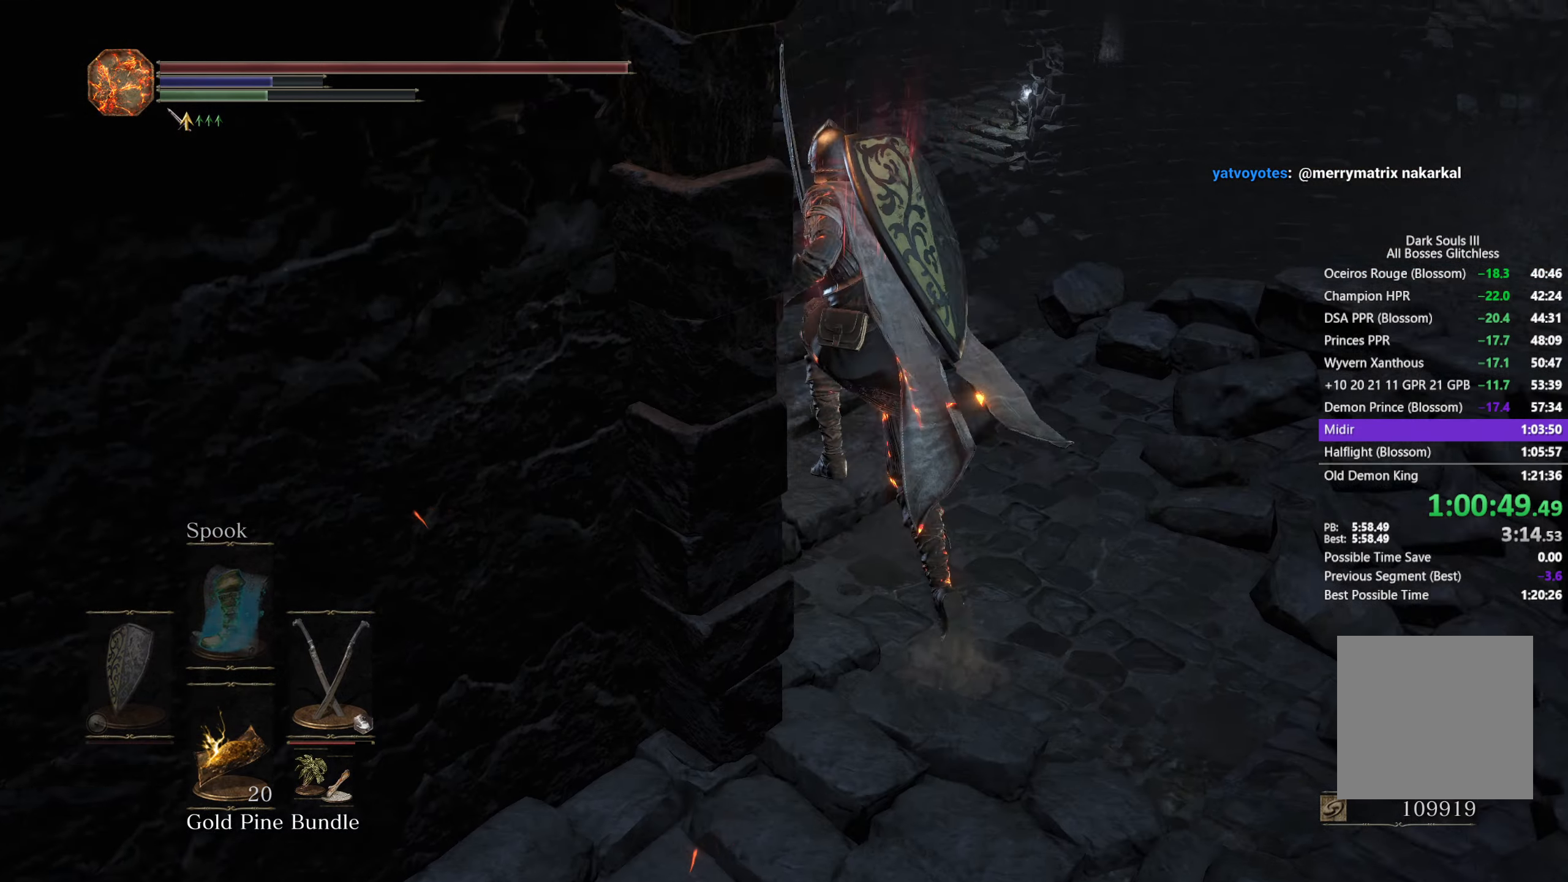
{"buttons": ["B"], "left_stick": "up", "right_stick": "center", "events": [[250, "right_stick", "center"]]}
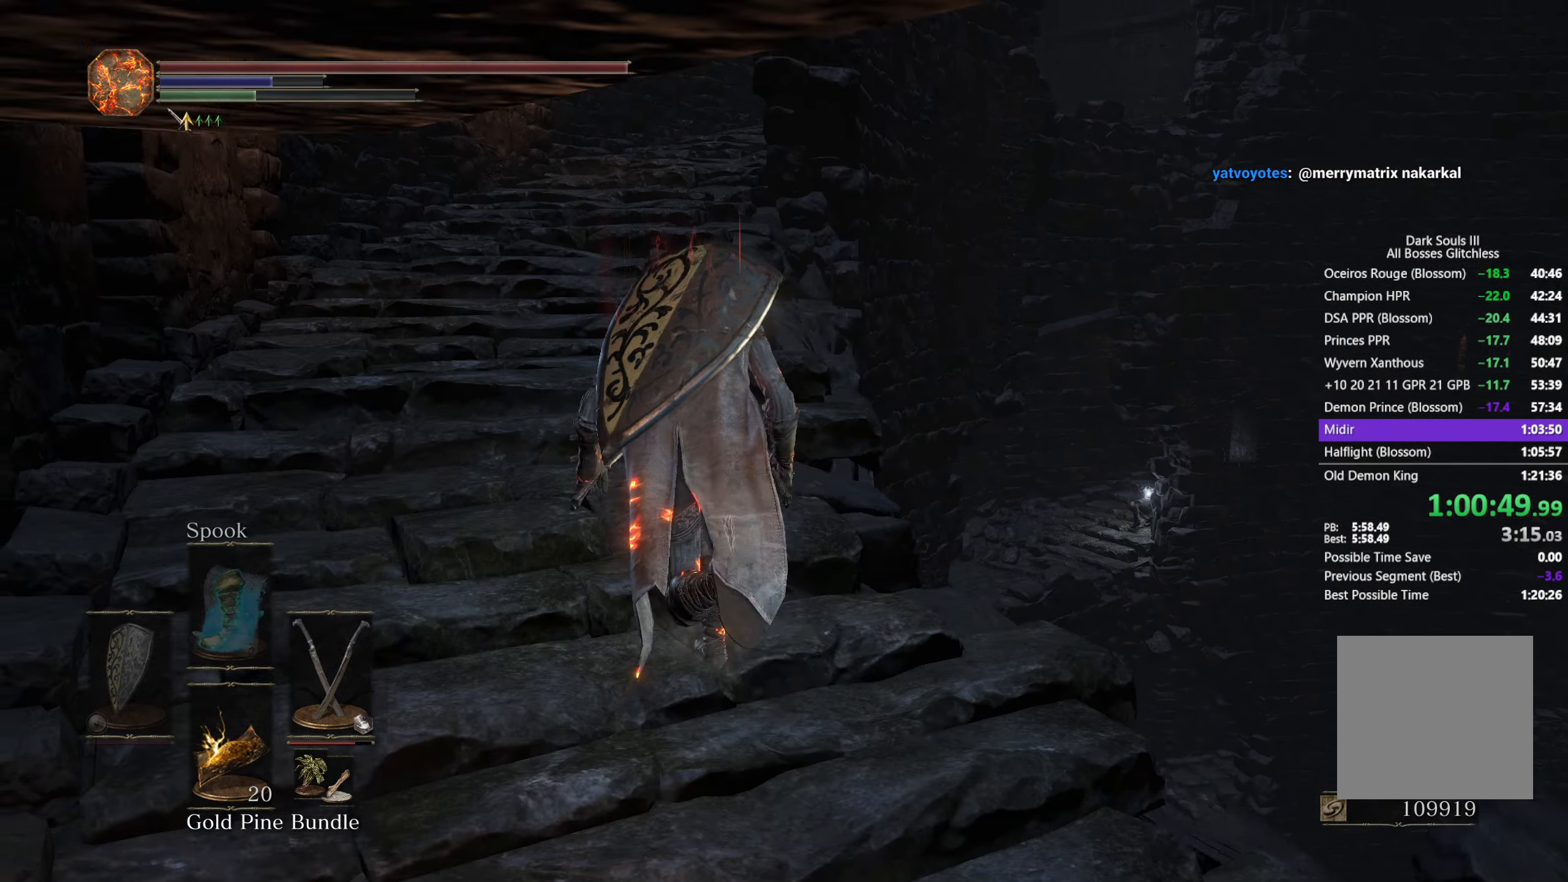
{"buttons": ["B", "DPAD_LEFT"], "left_stick": "up", "right_stick": "center", "events": [[417, "DPAD_LEFT", "down"]]}
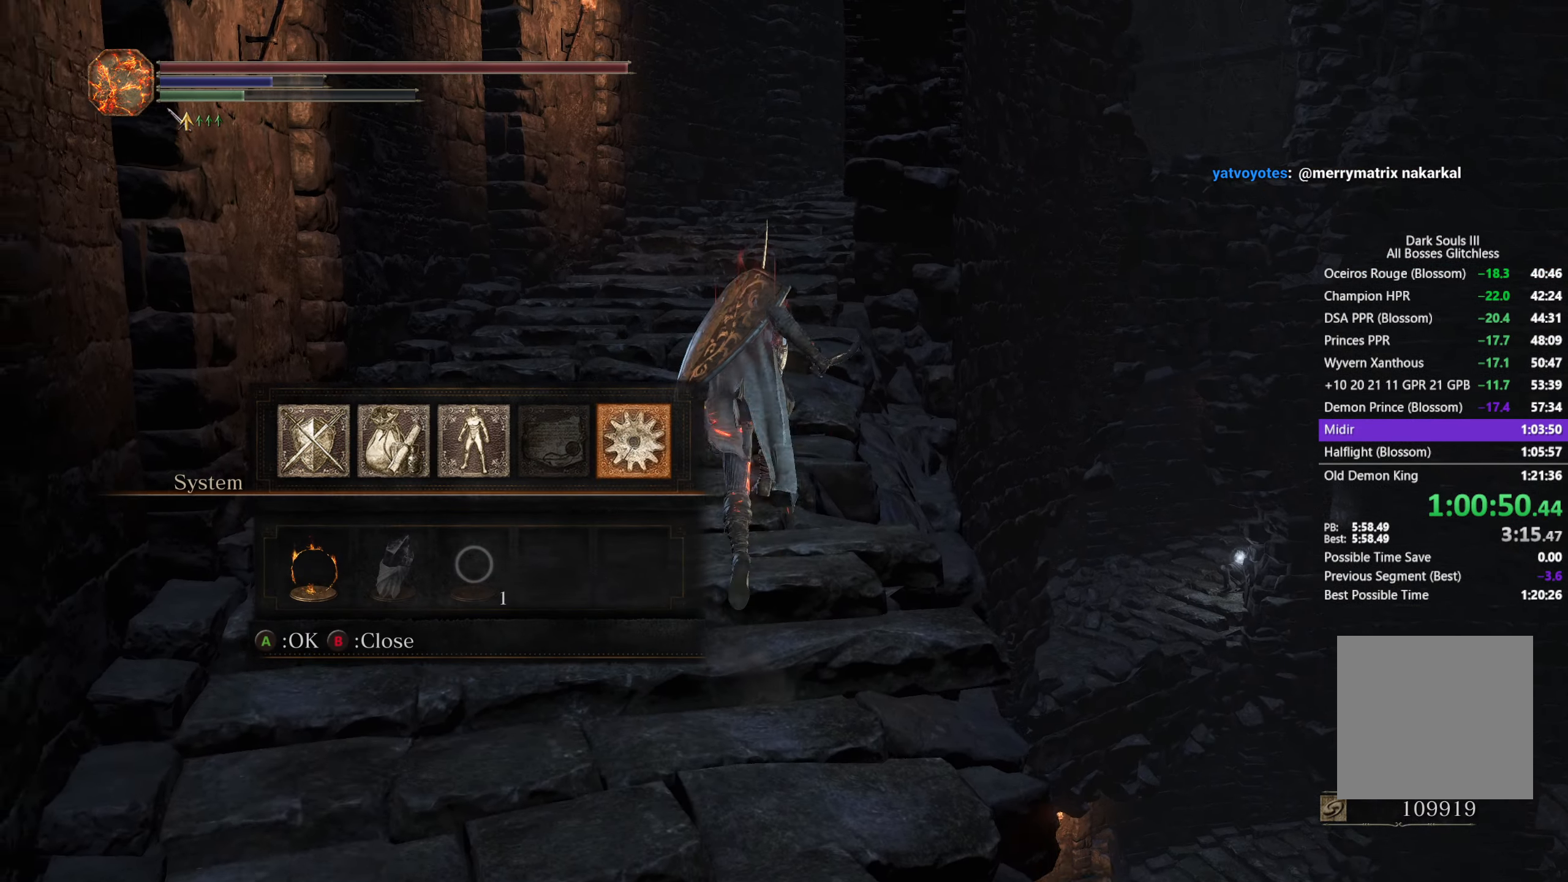
{"buttons": ["B"], "left_stick": "up", "right_stick": "center", "events": [[17, "DPAD_LEFT", "up"]]}
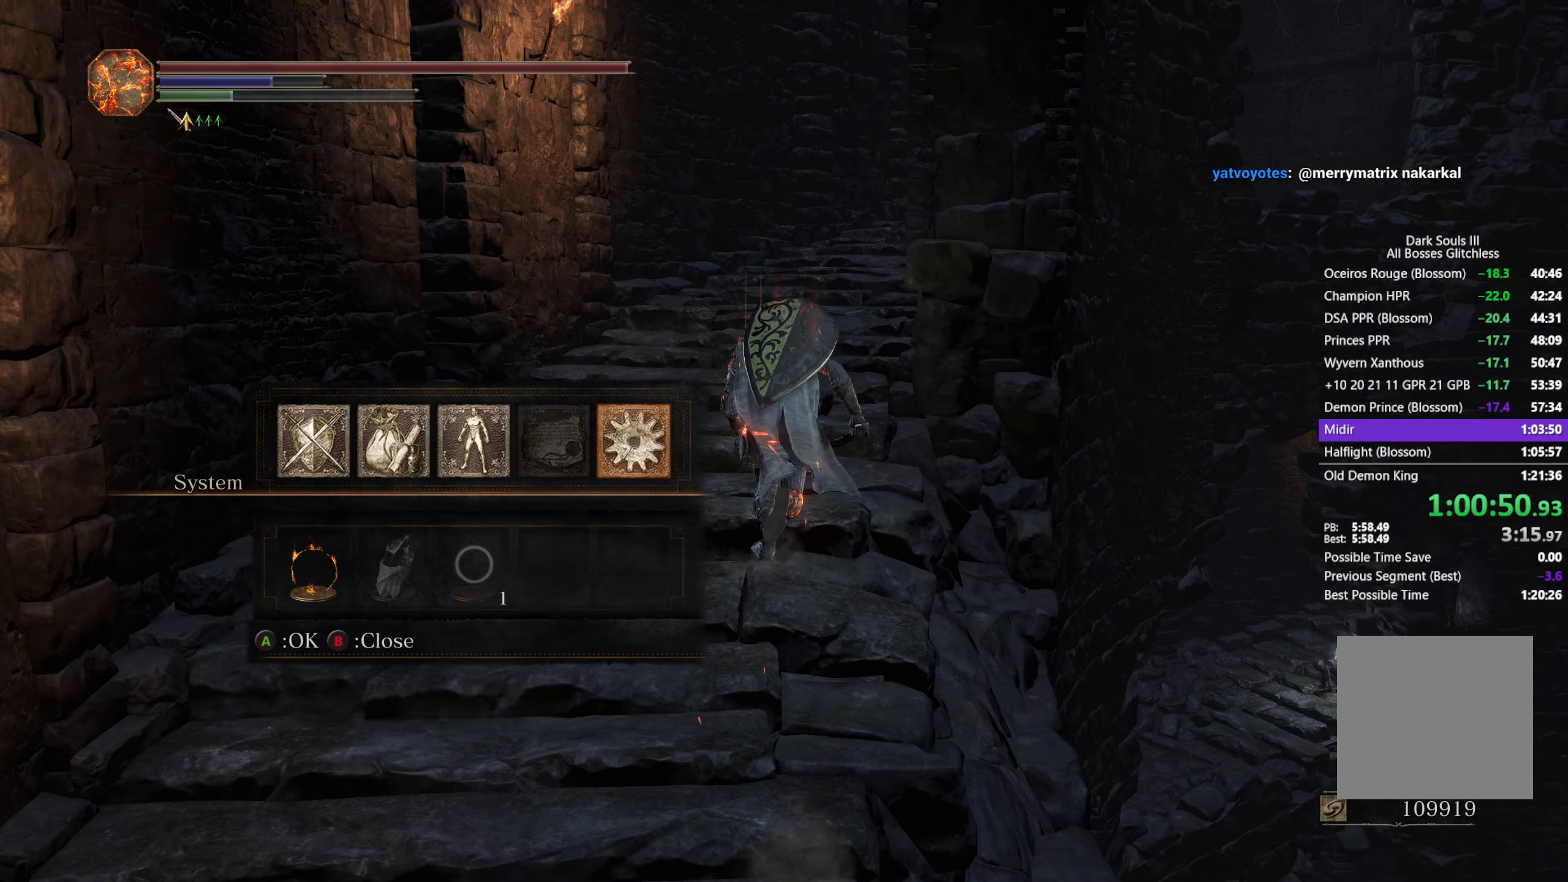
{"buttons": ["B", "DPAD_RIGHT"], "left_stick": "up-right", "right_stick": "center", "events": [[33, "A", "down"], [117, "A", "up"], [150, "L1", "down"], [217, "L1", "up"], [233, "A", "down"], [283, "left_stick", "up-right"], [300, "A", "up"], [433, "DPAD_RIGHT", "down"]]}
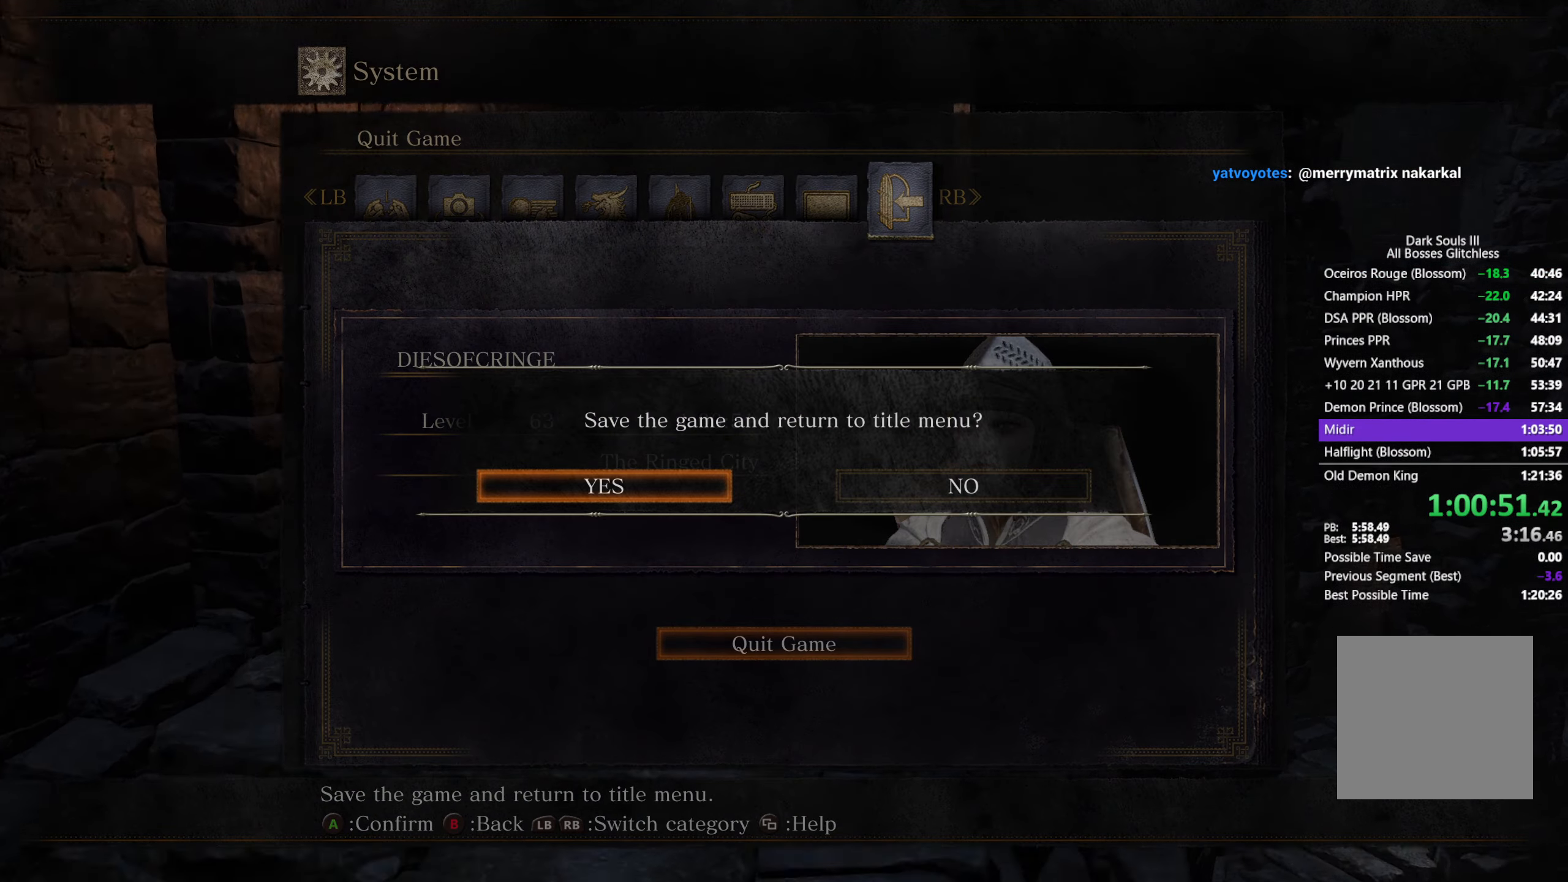
{"buttons": ["B"], "left_stick": "up-right", "right_stick": "center", "events": [[50, "DPAD_RIGHT", "up"], [400, "A", "down"], [467, "A", "up"]]}
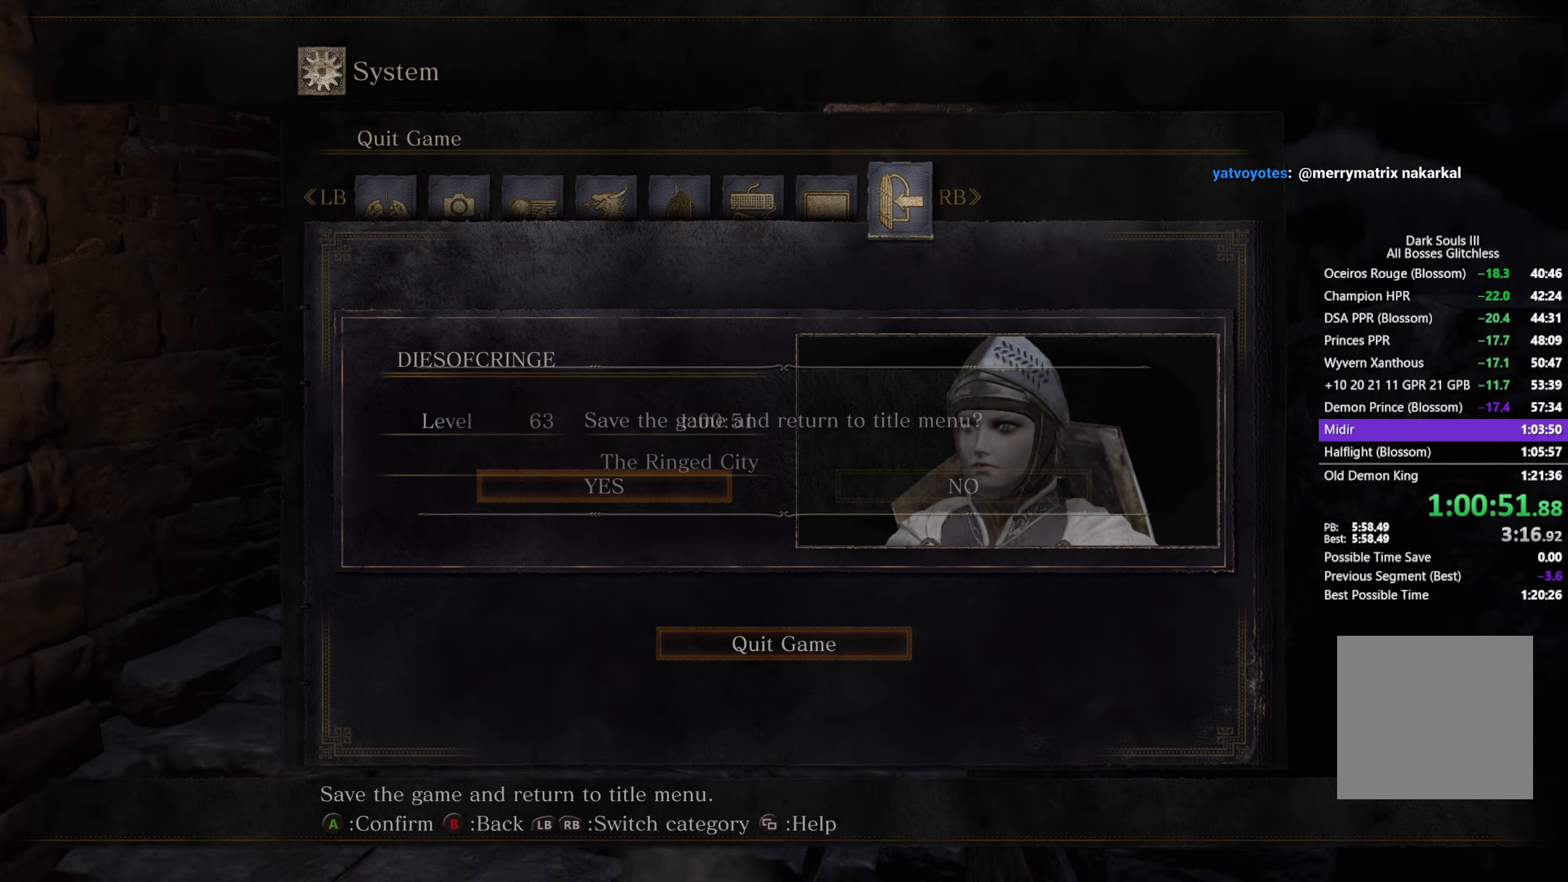
{"buttons": [], "left_stick": "center", "right_stick": "center", "events": [[83, "A", "down"], [167, "A", "up"], [167, "B", "up"], [250, "left_stick", "center"], [450, "A", "down"], [500, "A", "up"]]}
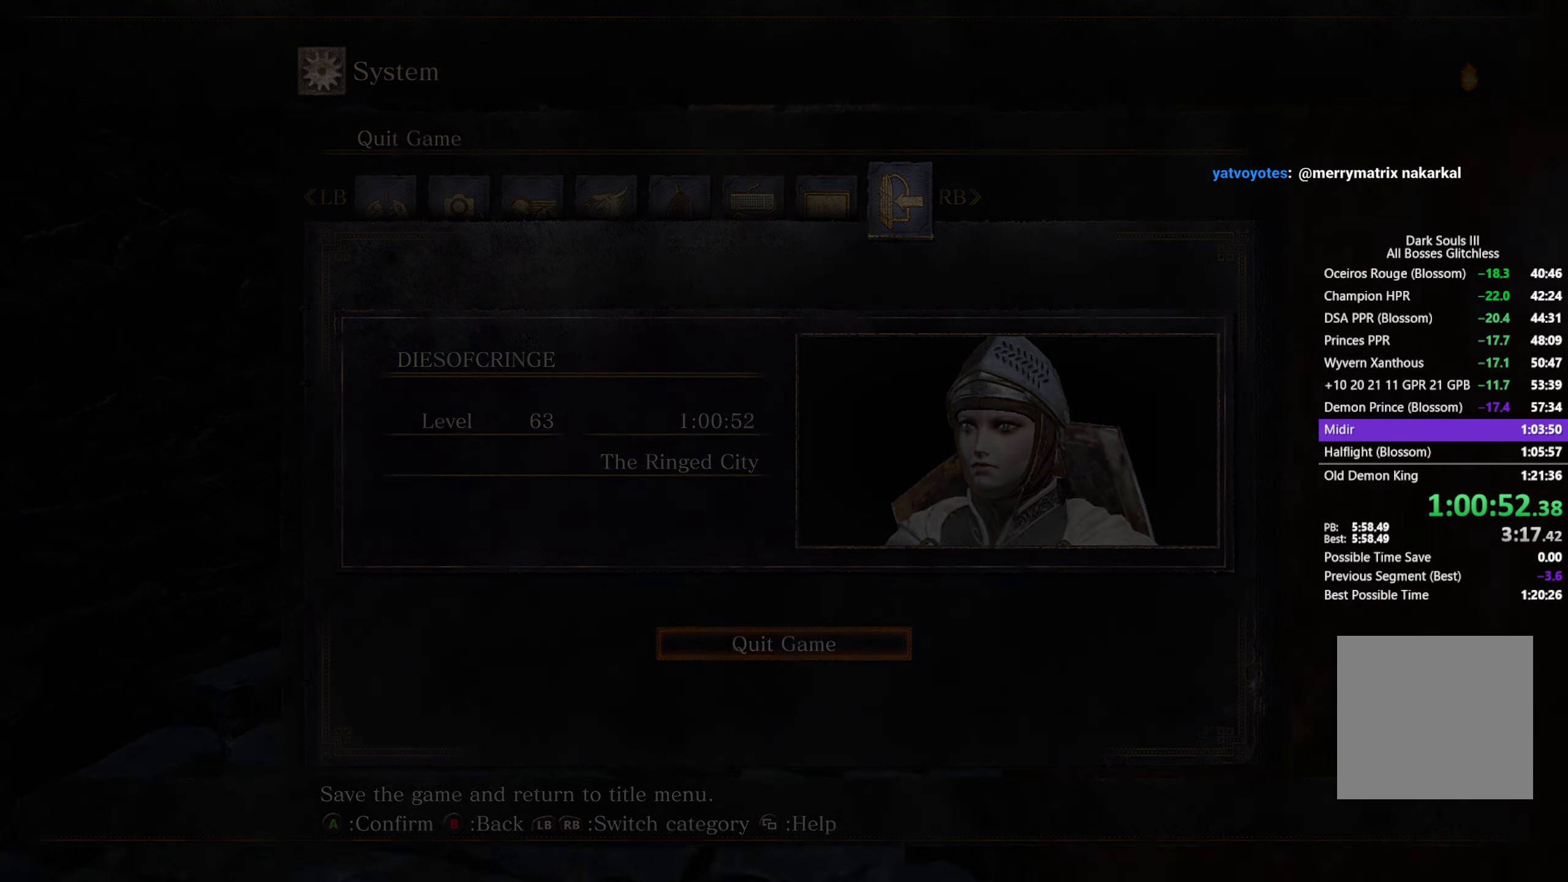
{"buttons": ["A"], "left_stick": "center", "right_stick": "center", "events": [[117, "A", "down"], [183, "A", "up"], [283, "A", "down"], [367, "A", "up"], [483, "A", "down"]]}
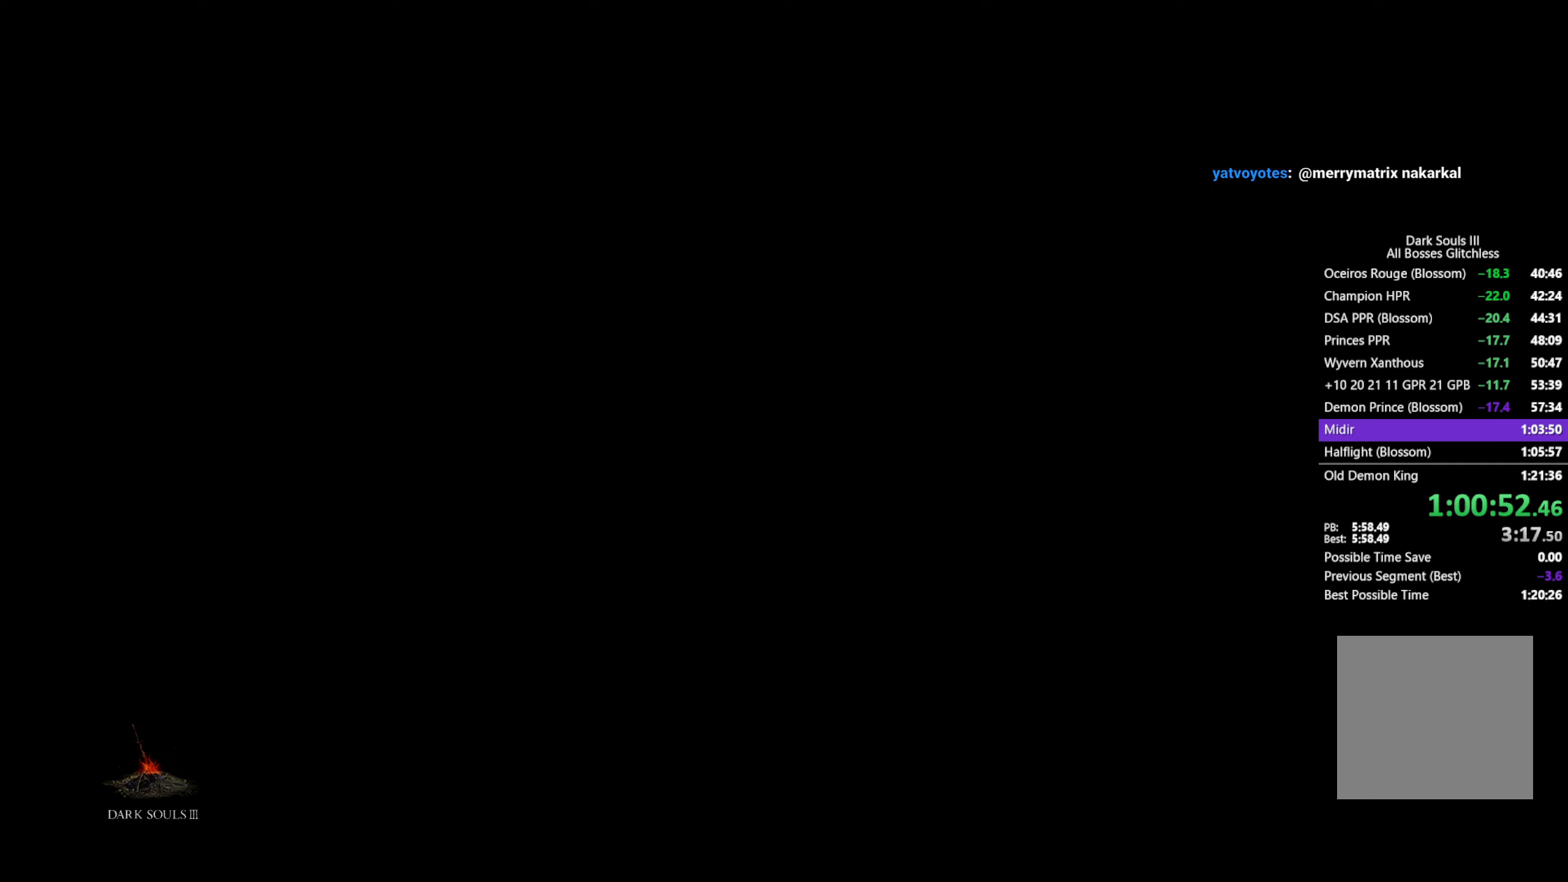
{"buttons": [], "left_stick": "center", "right_stick": "center", "events": [[50, "A", "up"], [150, "A", "down"], [233, "A", "up"], [333, "A", "down"], [417, "A", "up"]]}
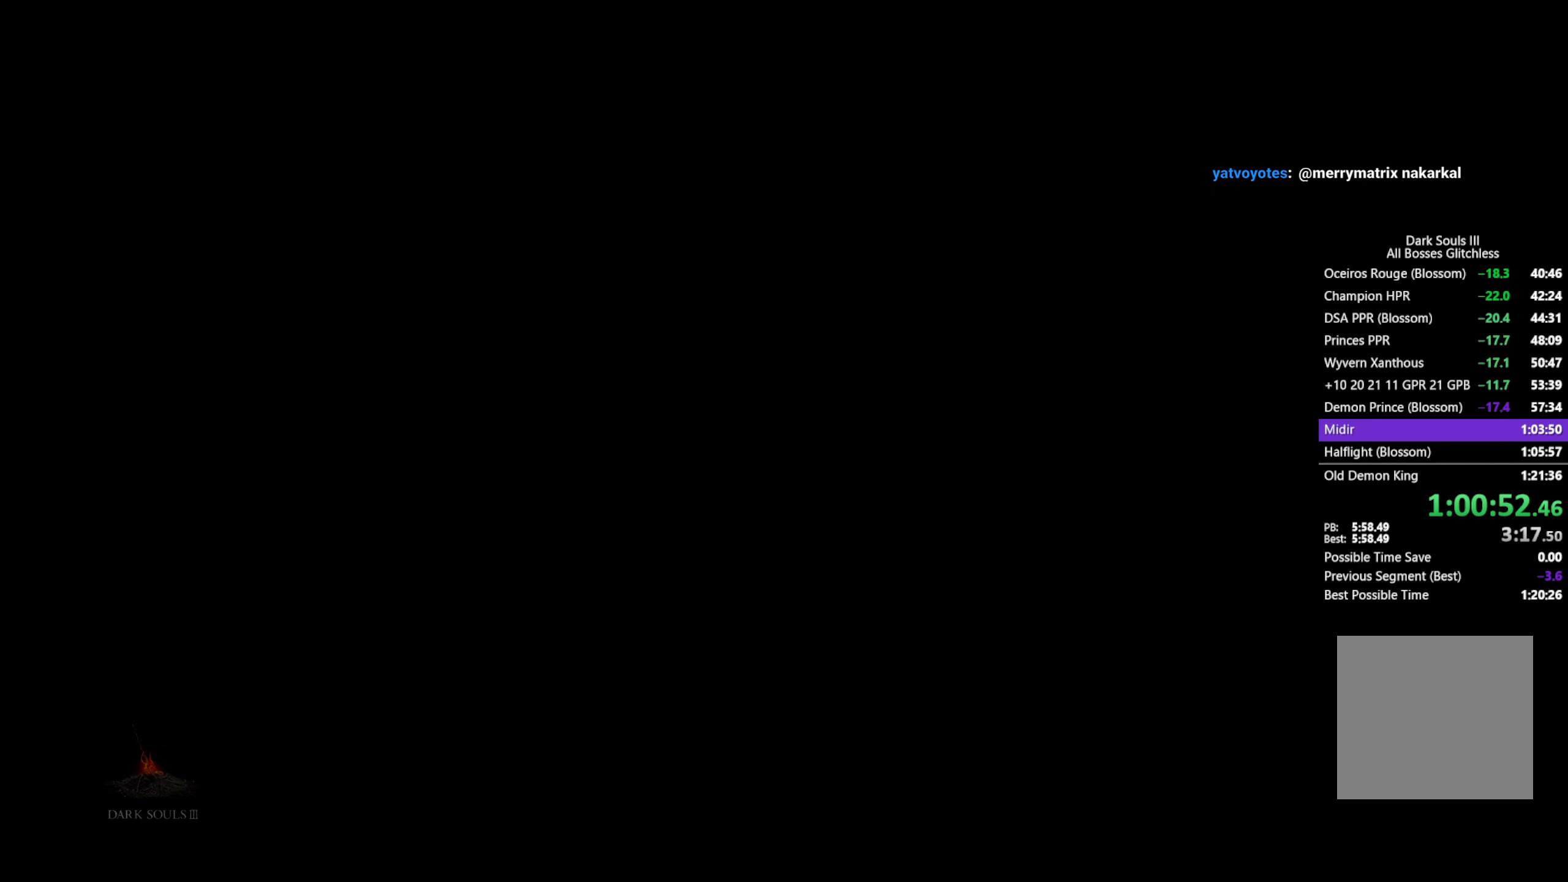
{"buttons": [], "left_stick": "center", "right_stick": "center", "events": [[17, "A", "down"], [83, "A", "up"], [200, "A", "down"], [283, "A", "up"], [383, "A", "down"], [450, "A", "up"]]}
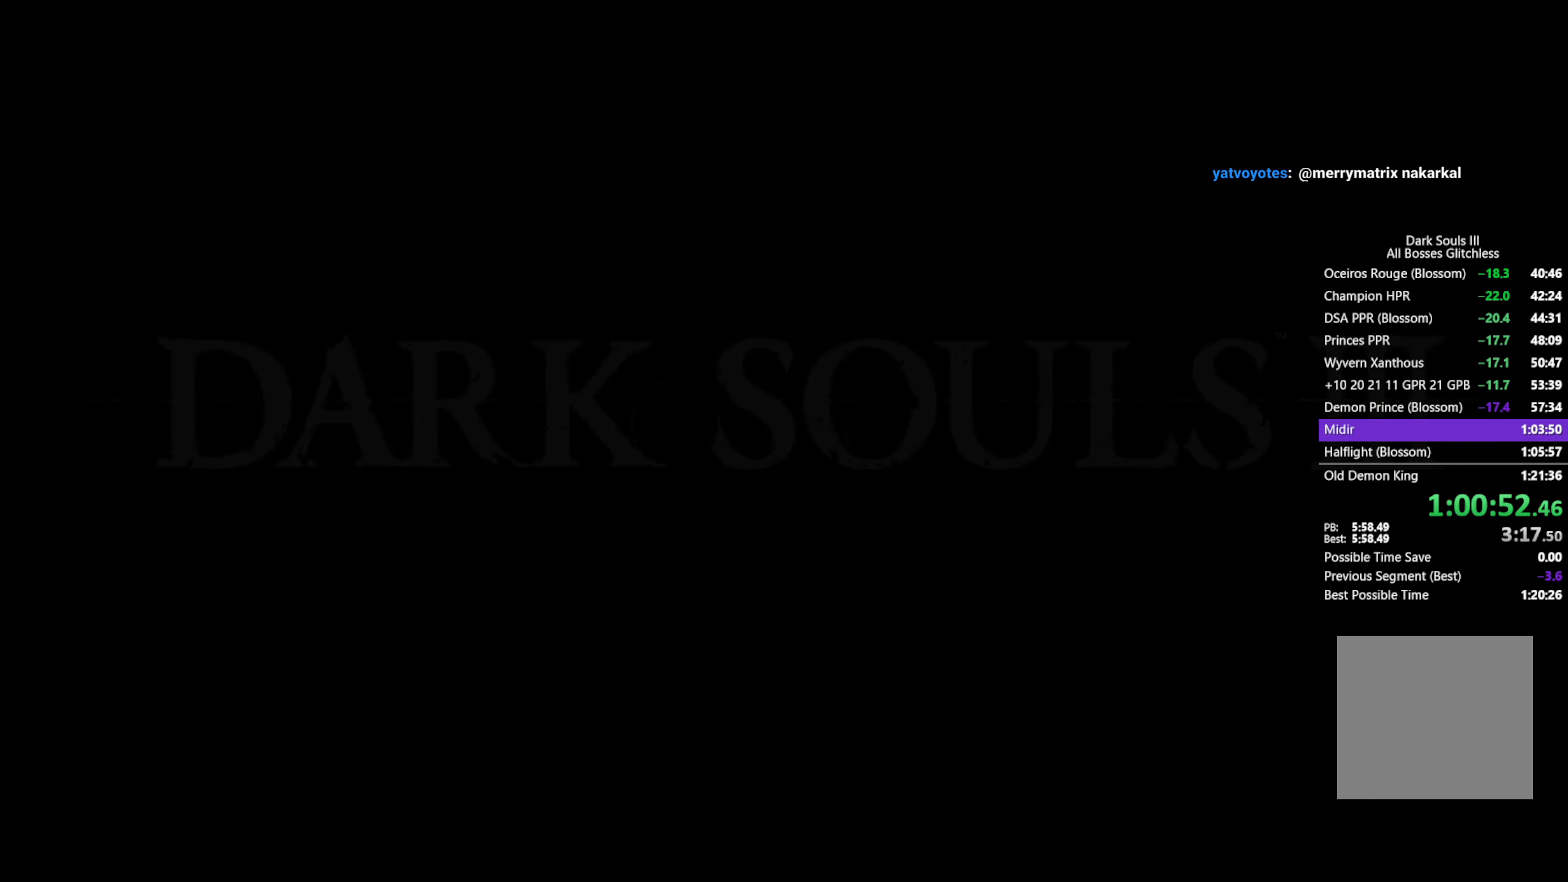
{"buttons": ["A"], "left_stick": "center", "right_stick": "center", "events": [[67, "A", "down"], [150, "A", "up"], [267, "A", "down"], [333, "A", "up"], [467, "A", "down"]]}
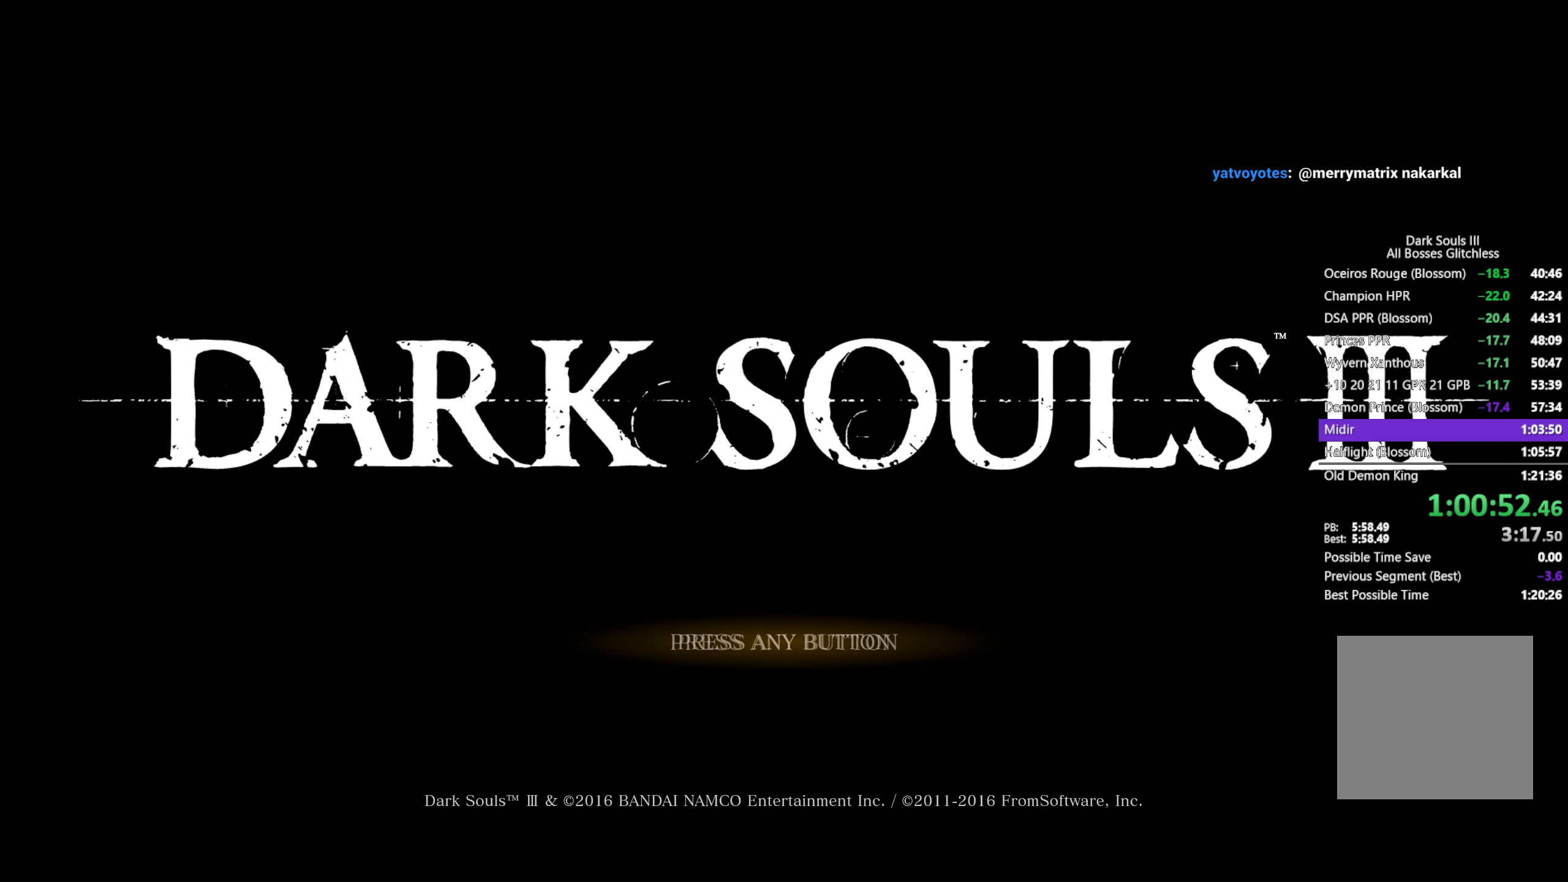
{"buttons": [], "left_stick": "center", "right_stick": "center", "events": [[33, "A", "up"], [150, "A", "down"], [233, "A", "up"], [350, "A", "down"], [417, "A", "up"]]}
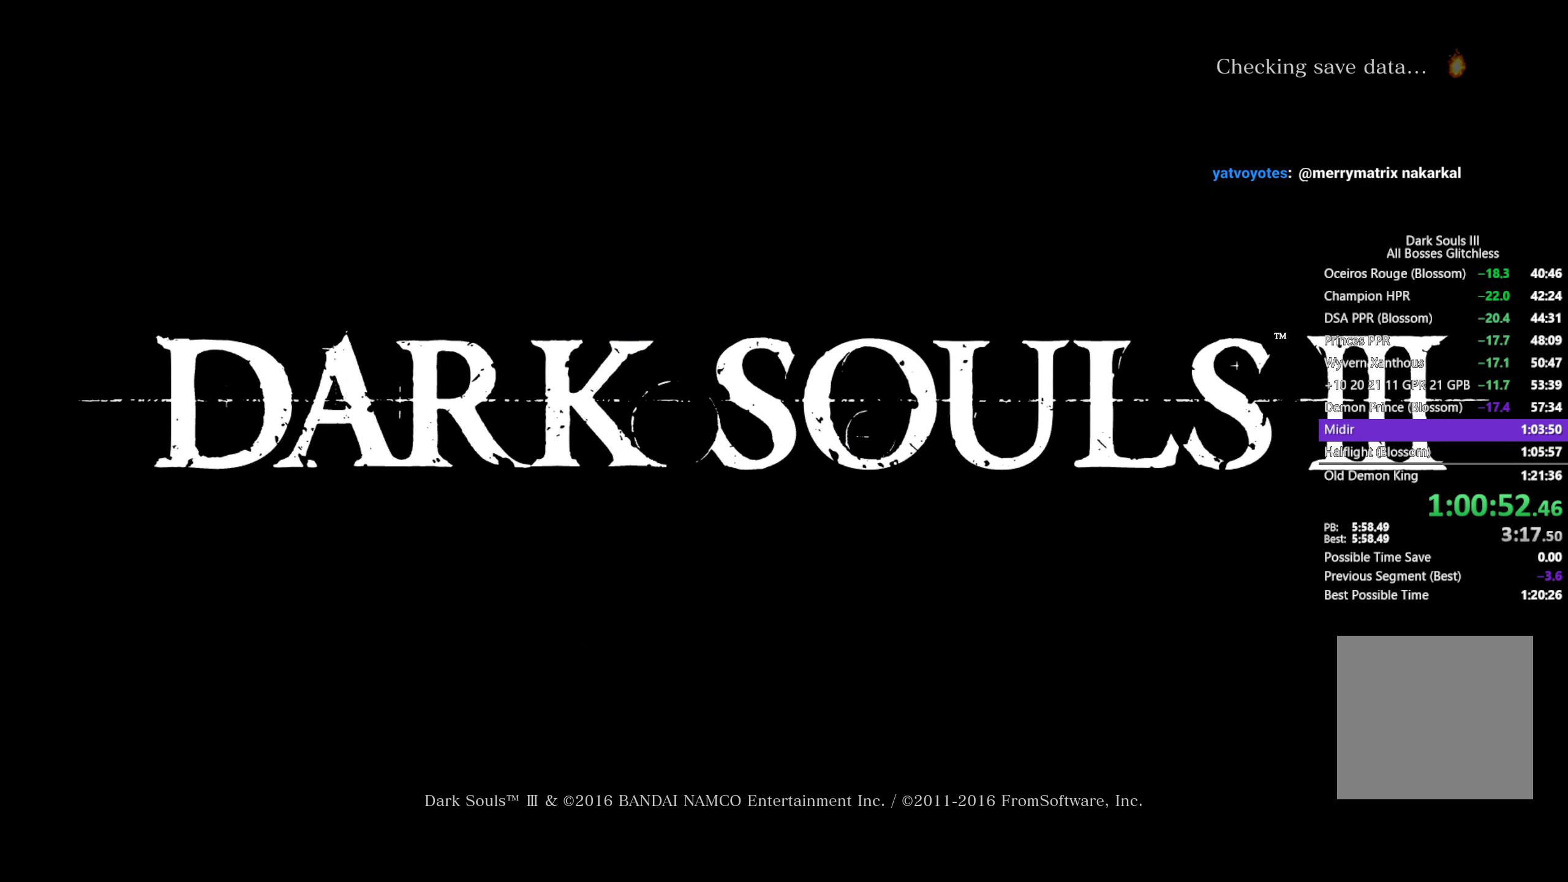
{"buttons": [], "left_stick": "center", "right_stick": "center", "events": [[33, "A", "down"], [100, "A", "up"], [217, "A", "down"], [283, "A", "up"], [400, "A", "down"], [483, "A", "up"]]}
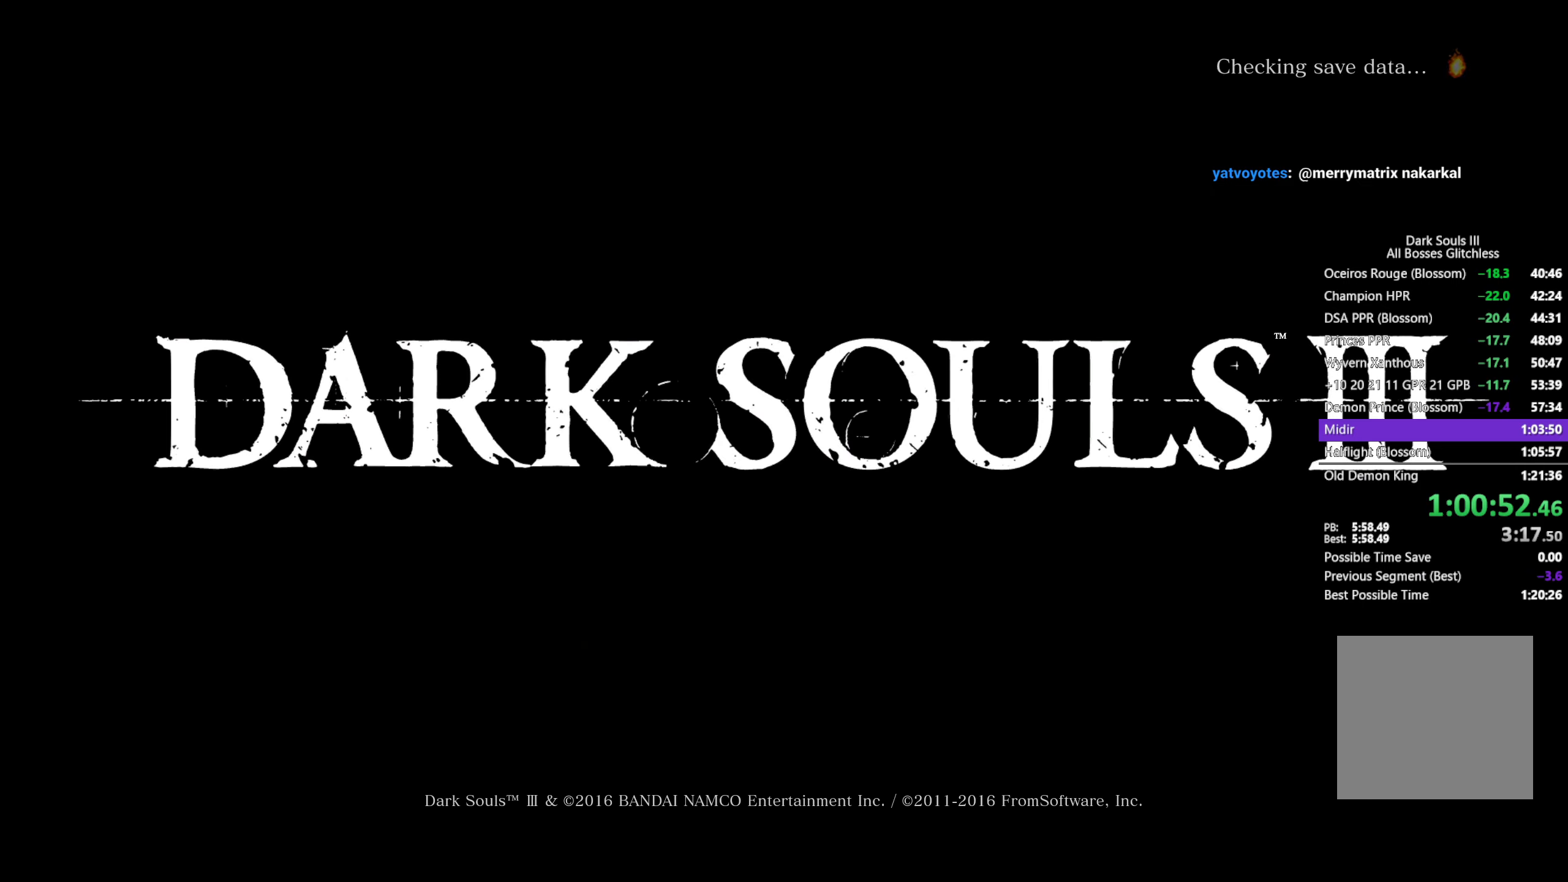
{"buttons": ["A"], "left_stick": "center", "right_stick": "center", "events": [[83, "A", "down"], [150, "A", "up"], [267, "A", "down"], [350, "A", "up"], [467, "A", "down"]]}
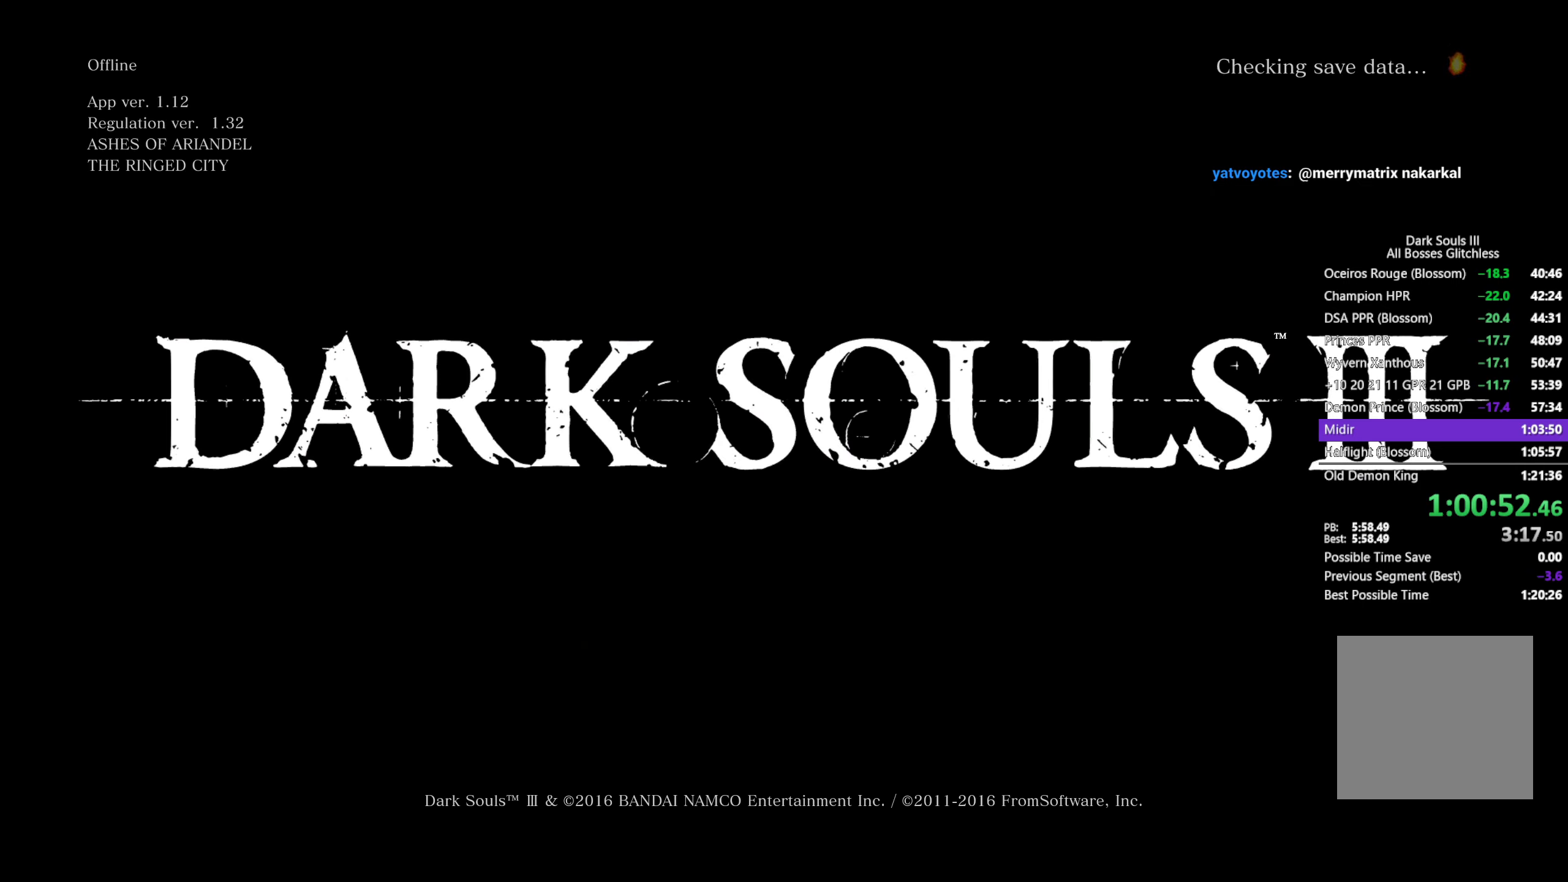
{"buttons": ["A"], "left_stick": "center", "right_stick": "center", "events": [[17, "A", "up"], [133, "A", "down"], [183, "A", "up"], [300, "A", "down"], [367, "A", "up"], [483, "A", "down"]]}
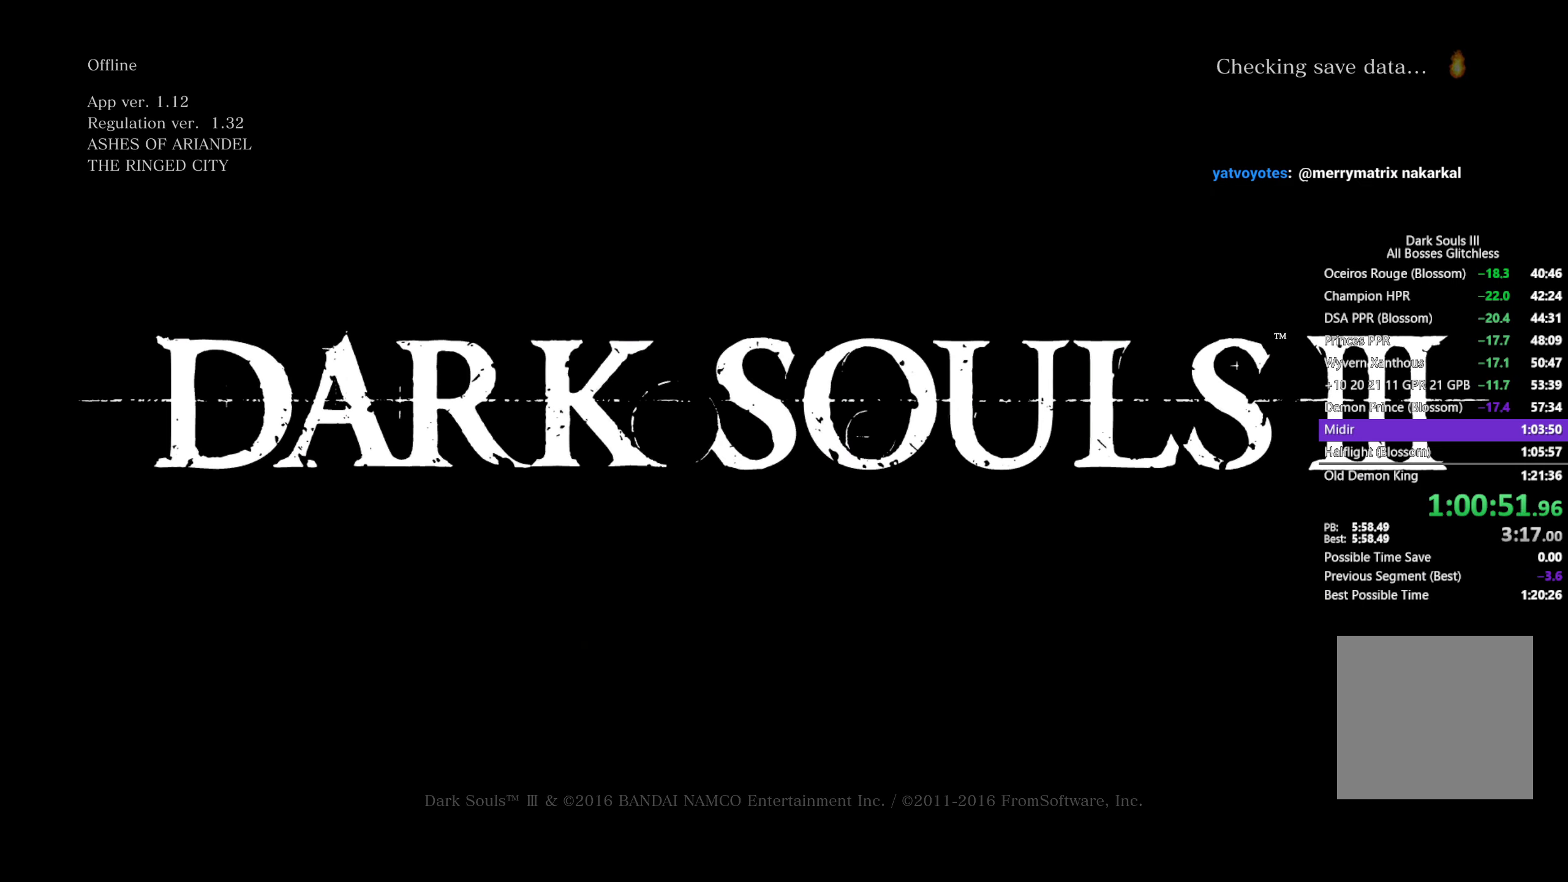
{"buttons": [], "left_stick": "center", "right_stick": "center", "events": [[50, "A", "up"], [150, "A", "down"], [233, "A", "up"]]}
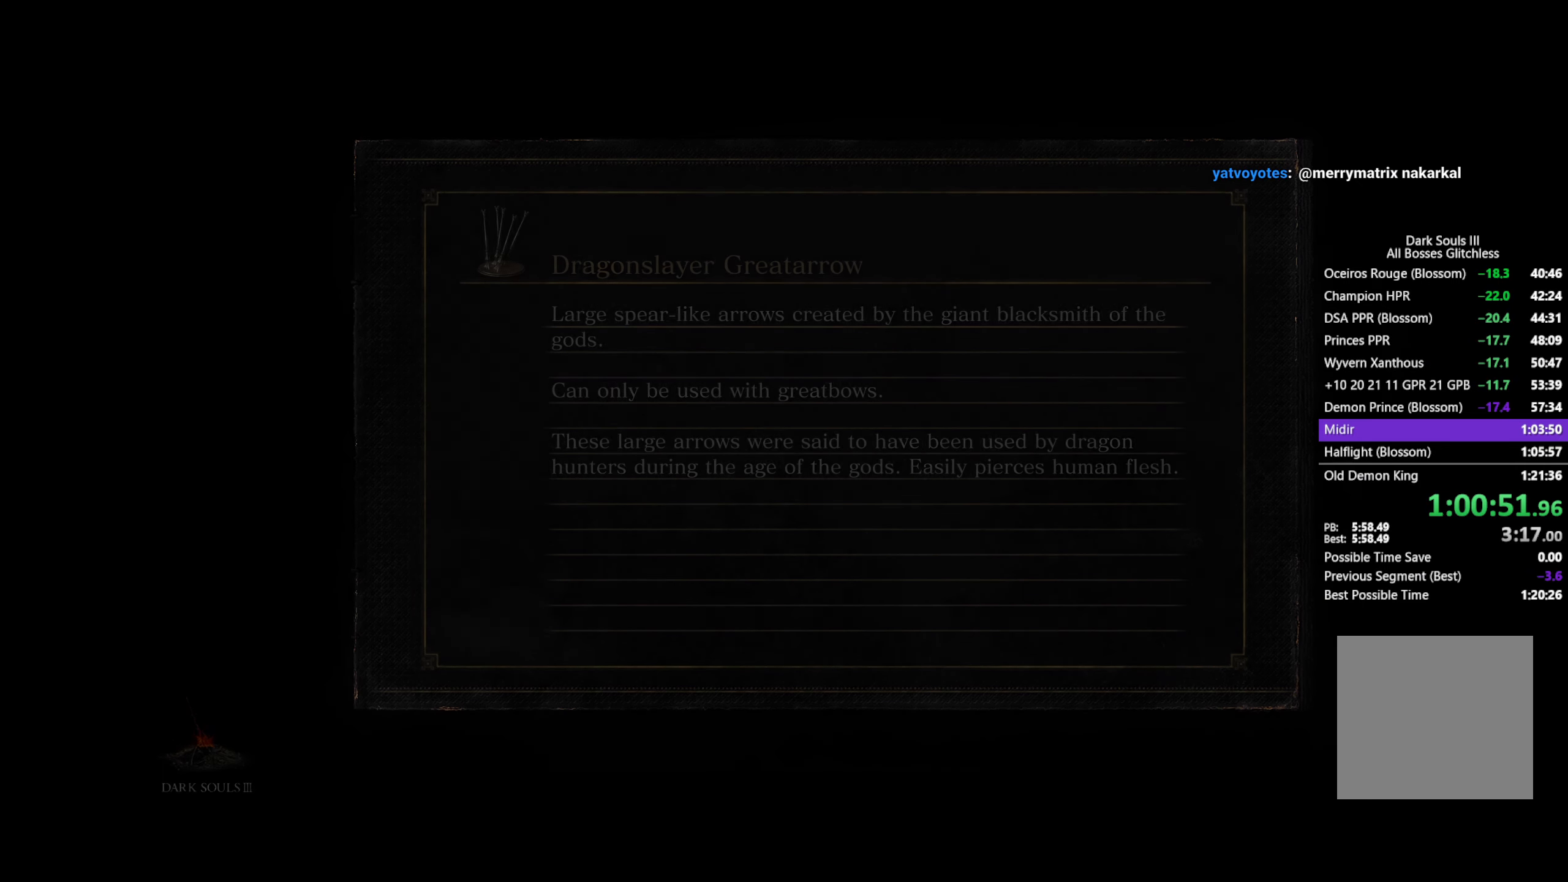
{"buttons": [], "left_stick": "center", "right_stick": "center", "events": []}
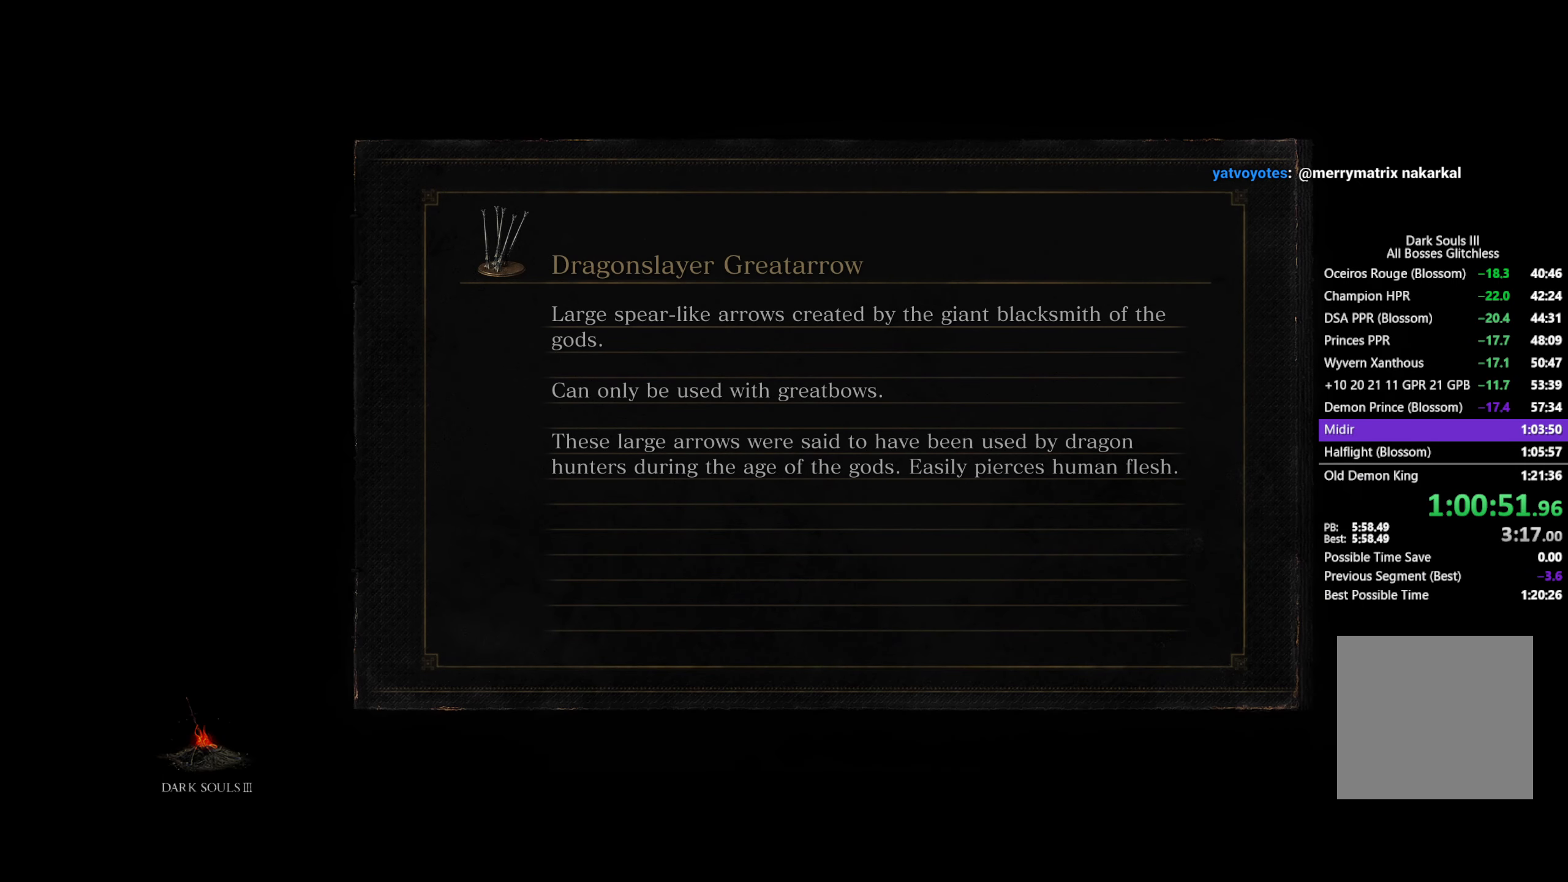
{"buttons": [], "left_stick": "center", "right_stick": "center", "events": []}
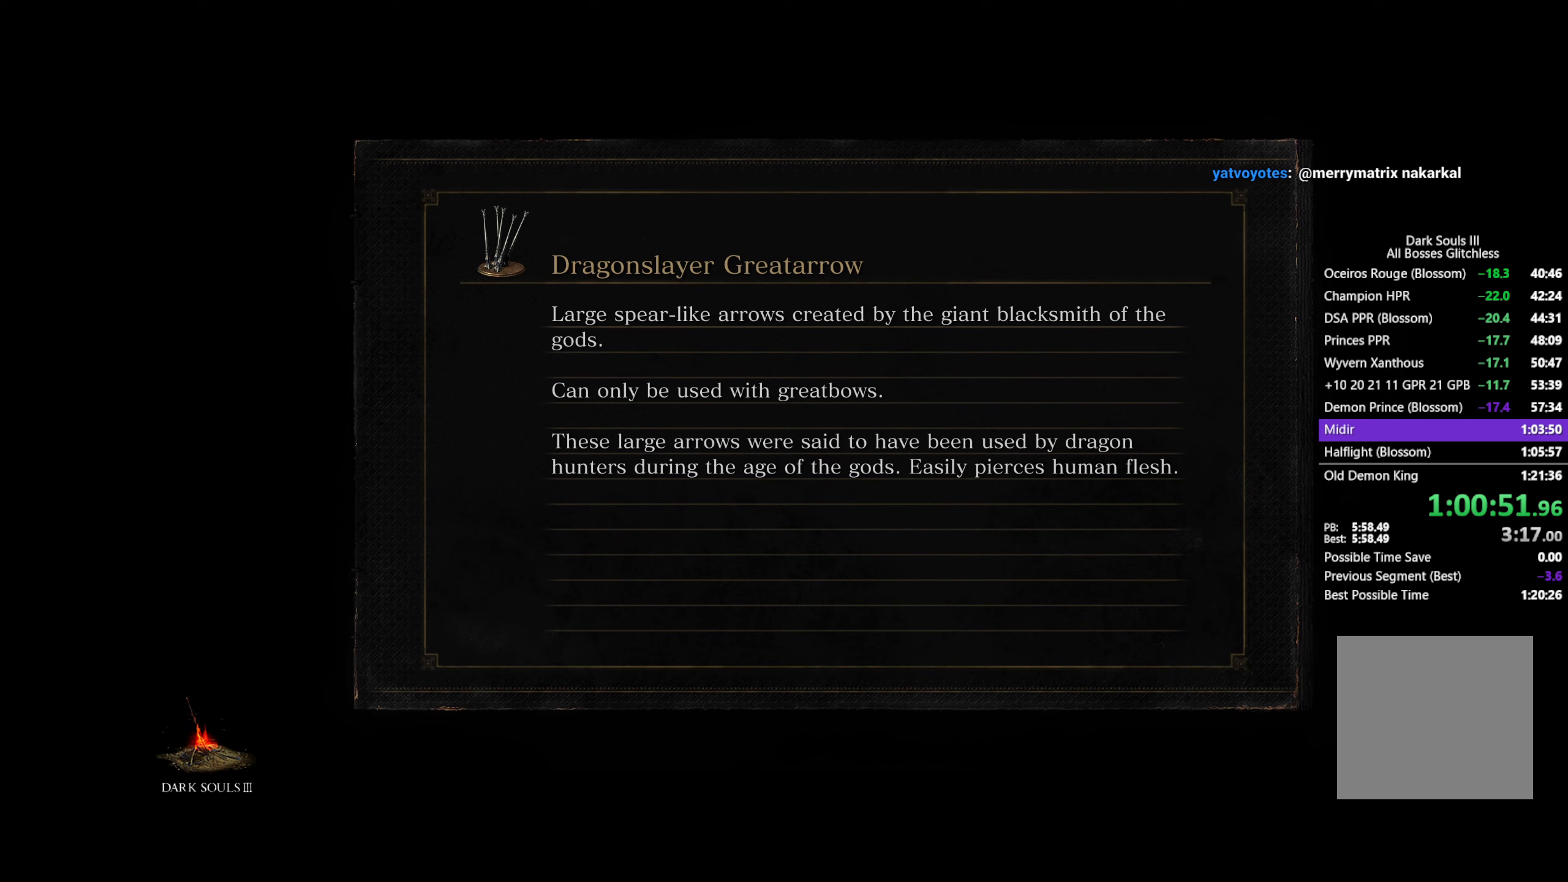
{"buttons": [], "left_stick": "center", "right_stick": "center", "events": []}
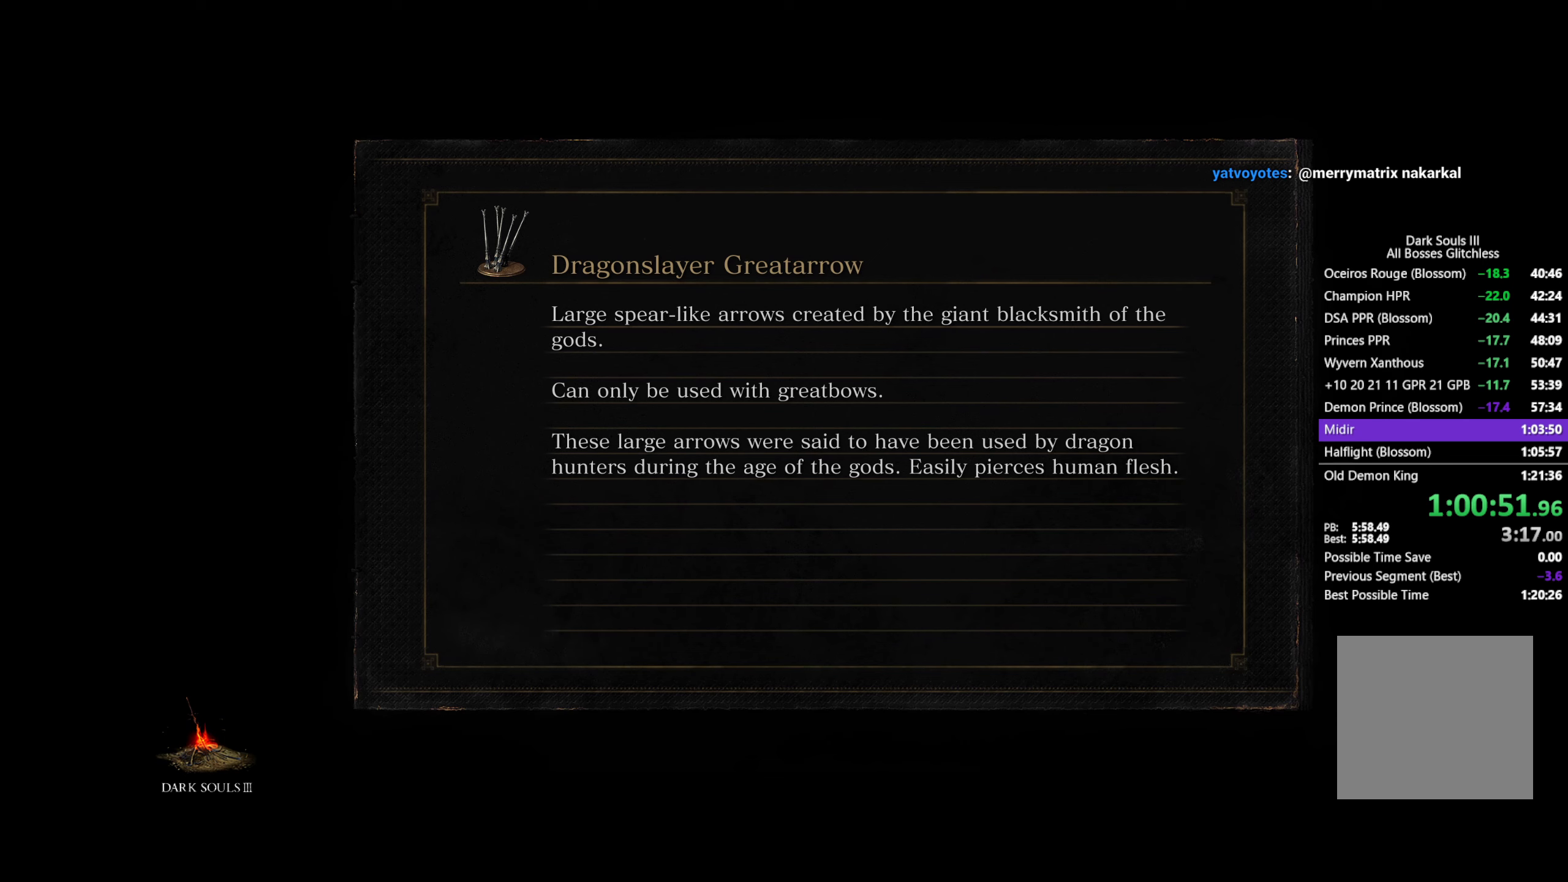
{"buttons": [], "left_stick": "center", "right_stick": "center", "events": []}
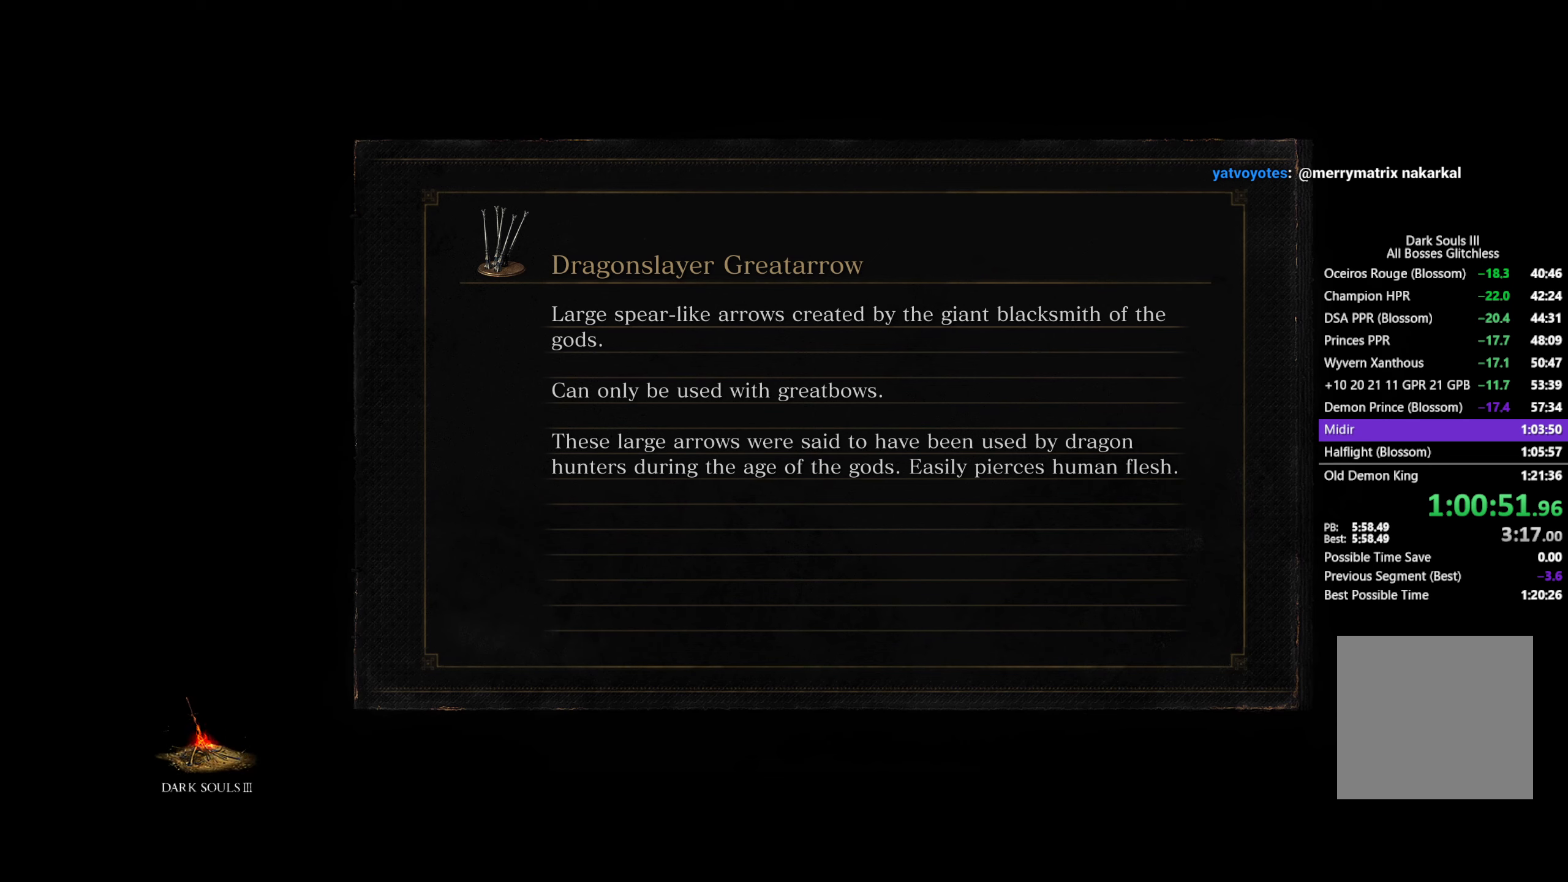
{"buttons": [], "left_stick": "center", "right_stick": "center", "events": []}
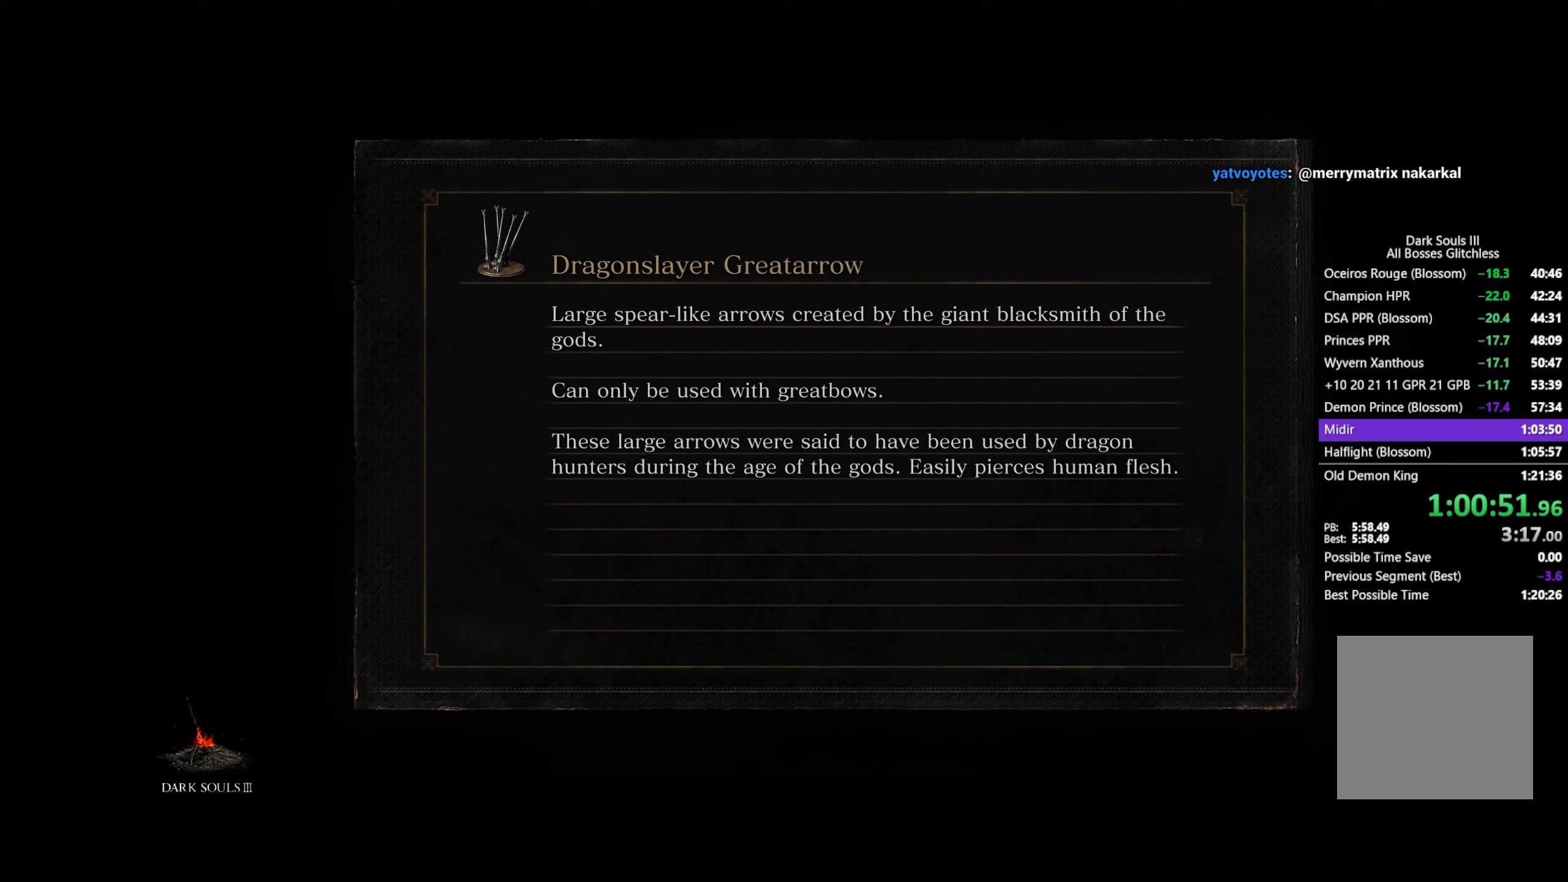
{"buttons": [], "left_stick": "center", "right_stick": "center", "events": []}
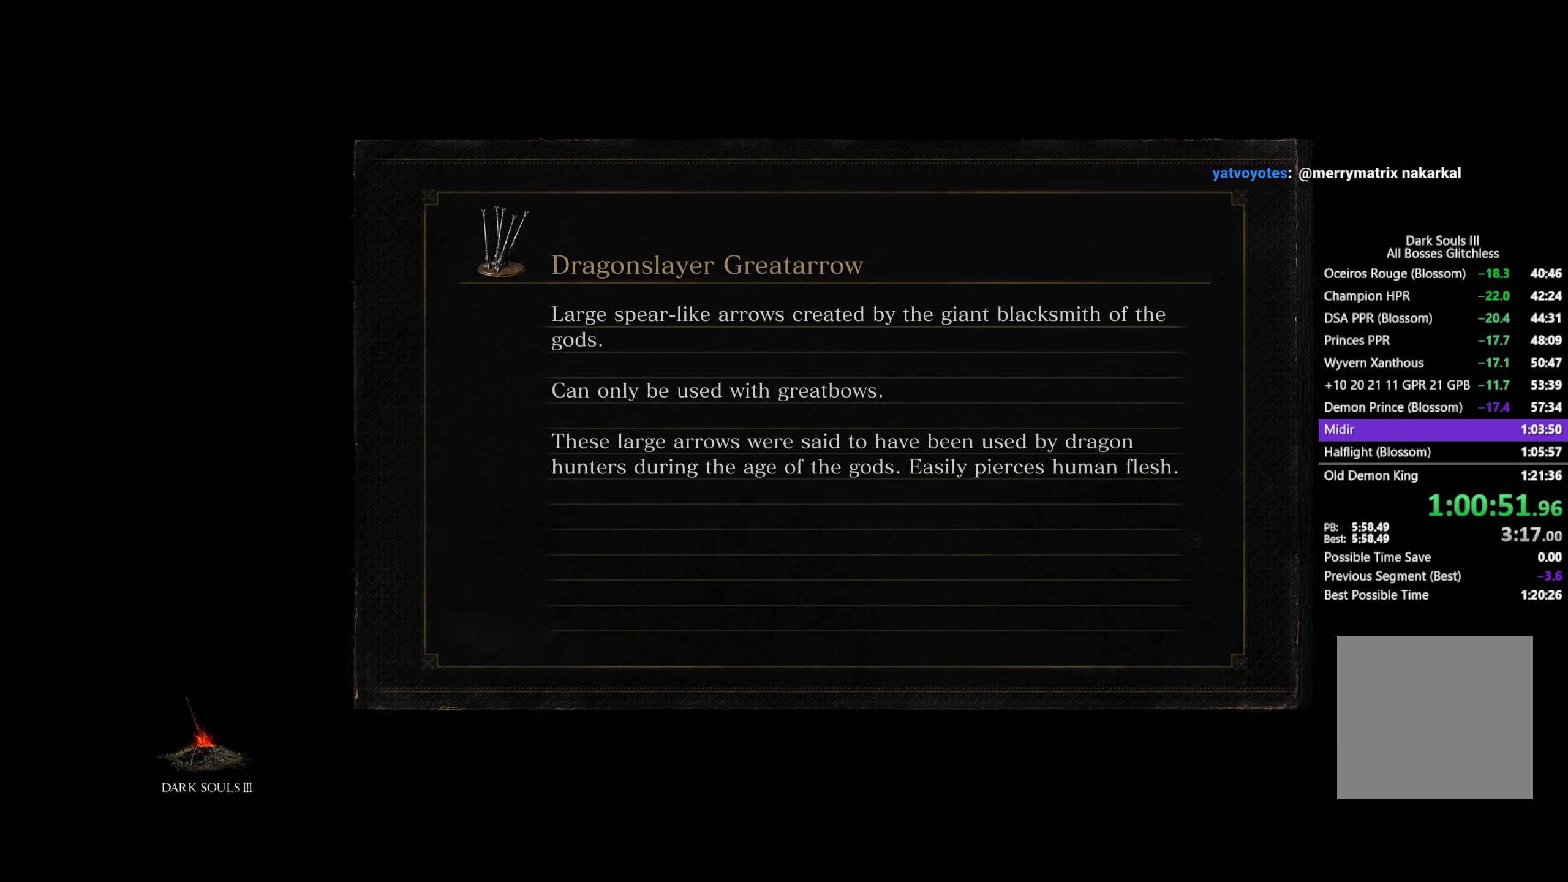
{"buttons": ["B"], "left_stick": "up", "right_stick": "center", "events": [[100, "left_stick", "up"], [117, "B", "down"]]}
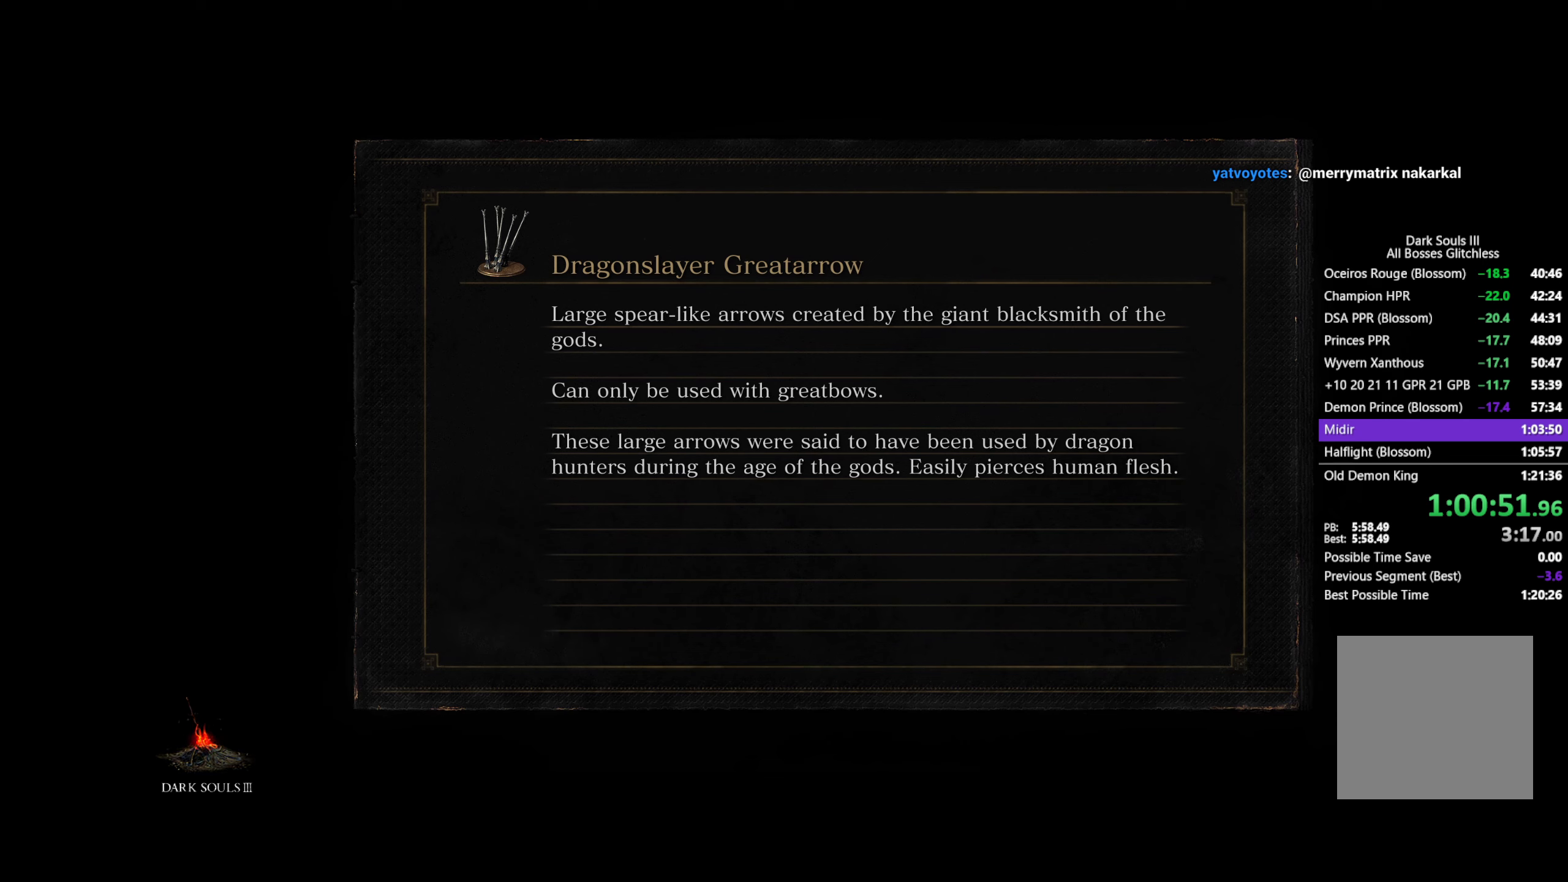
{"buttons": ["B"], "left_stick": "up", "right_stick": "down", "events": [[17, "right_stick", "down"]]}
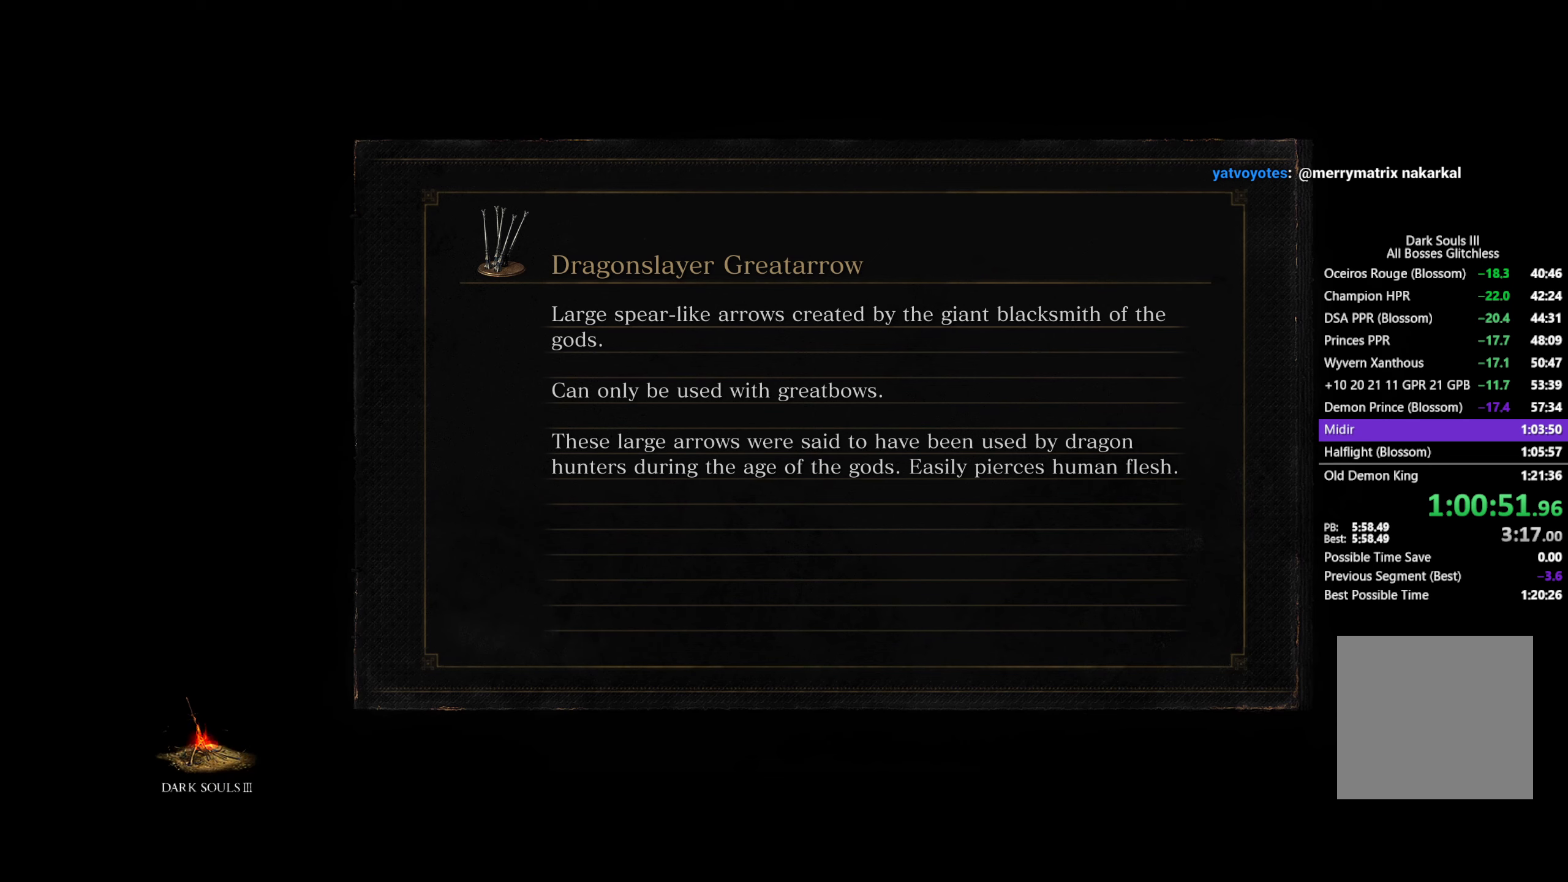
{"buttons": ["B"], "left_stick": "up", "right_stick": "down", "events": []}
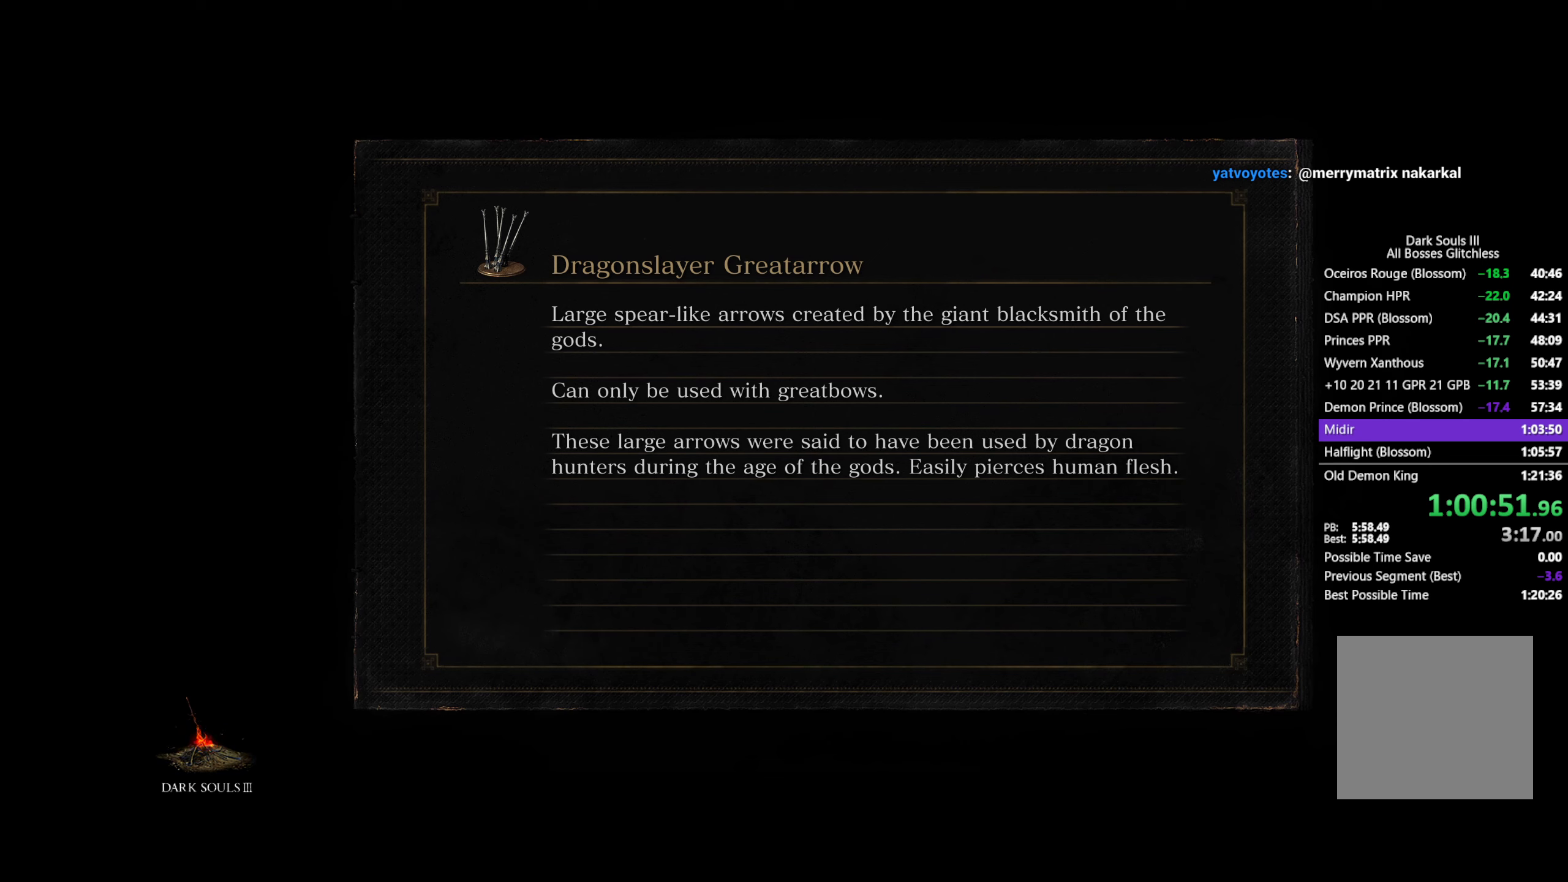
{"buttons": ["B"], "left_stick": "up", "right_stick": "down", "events": []}
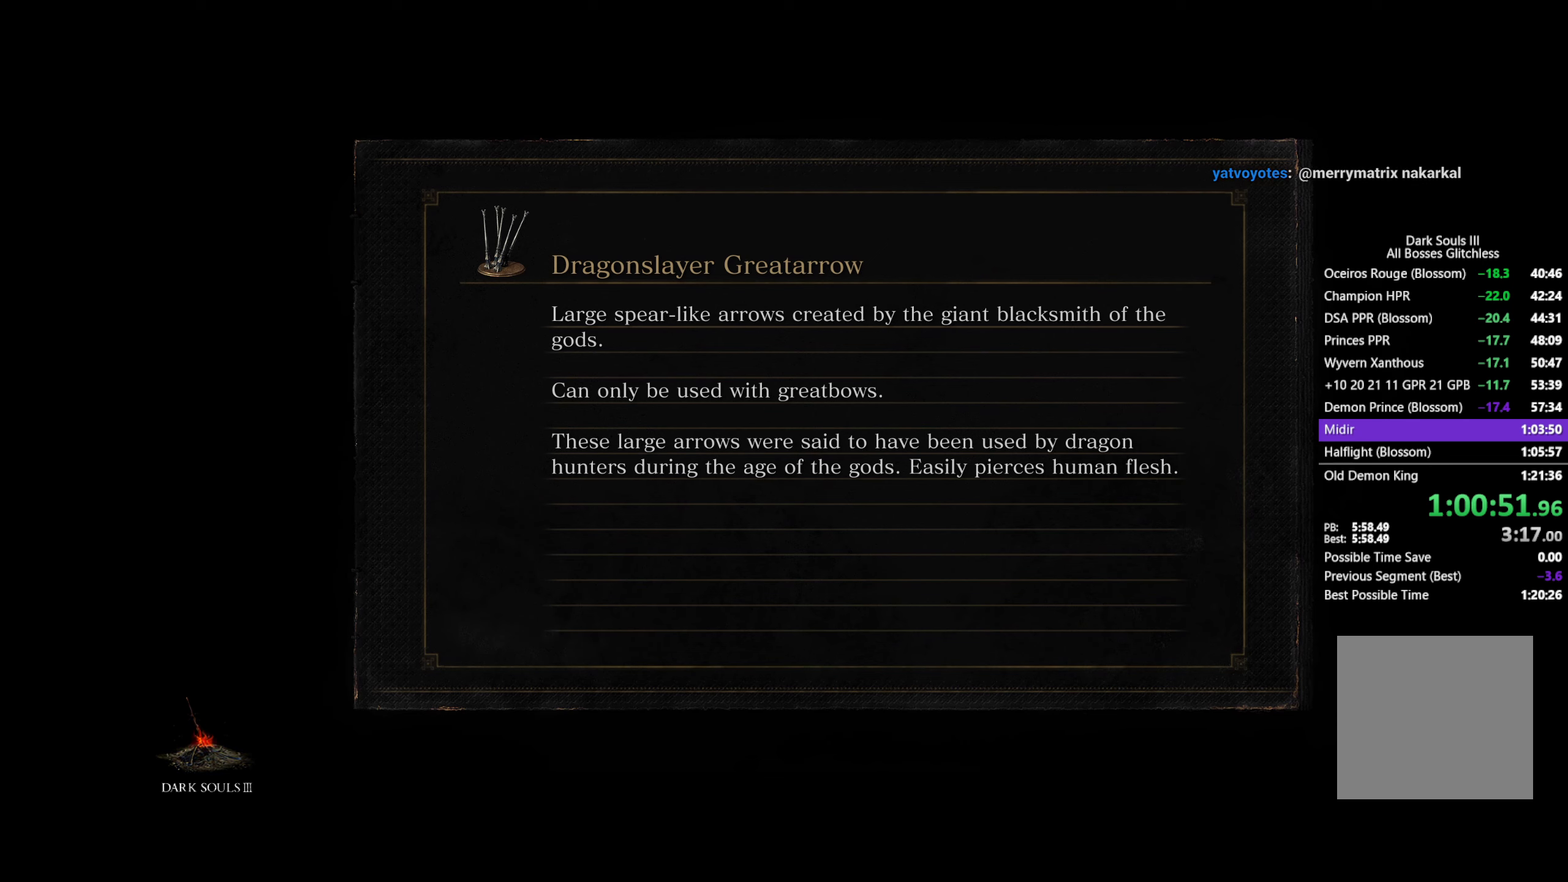
{"buttons": ["B"], "left_stick": "up", "right_stick": "down", "events": []}
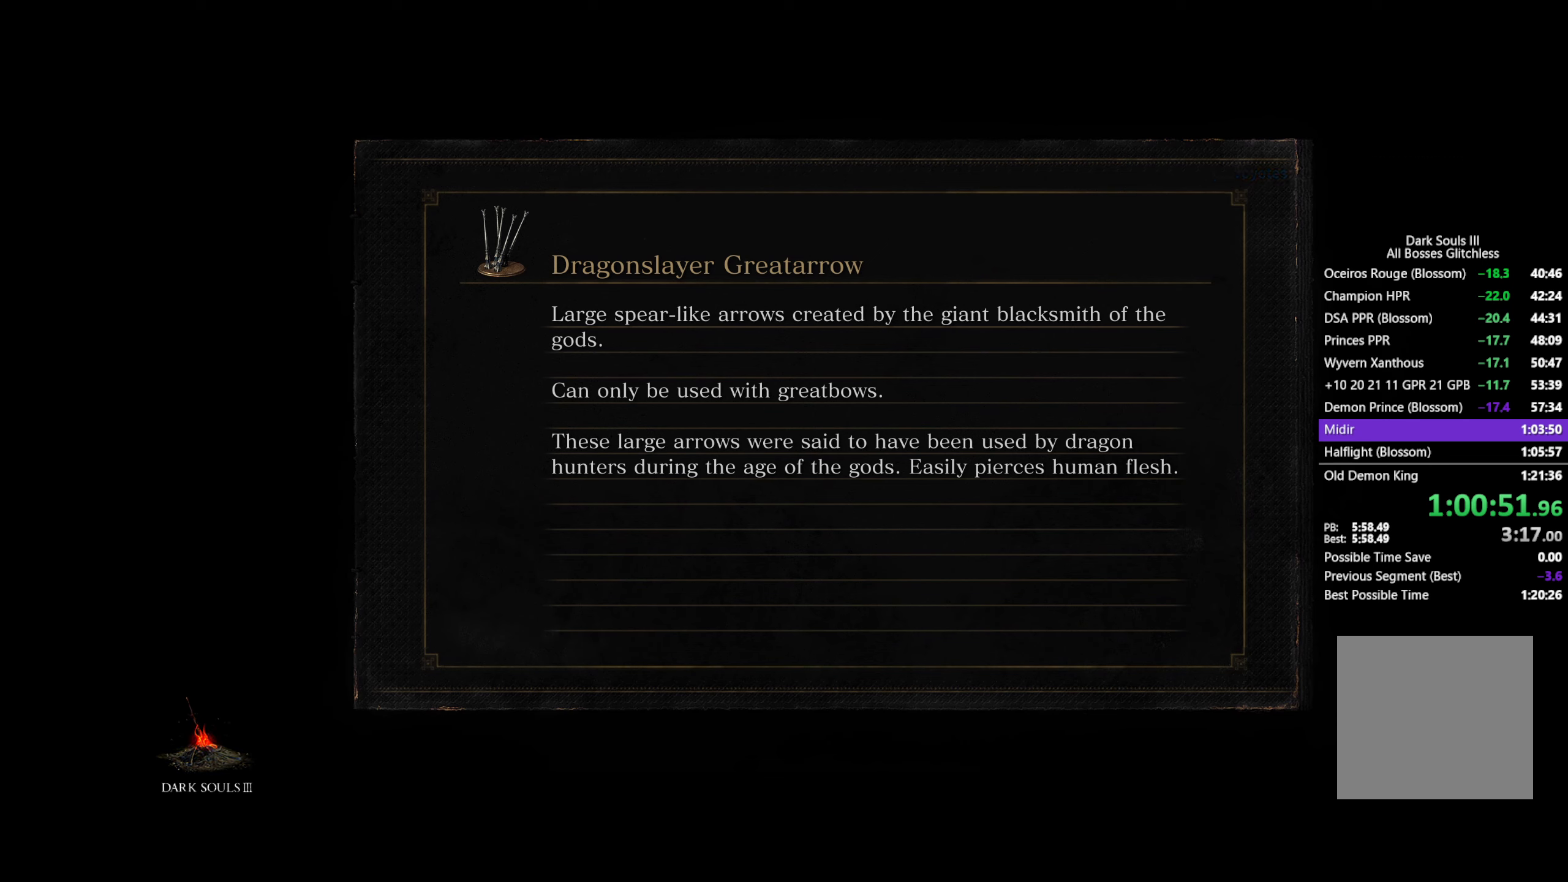
{"buttons": ["B"], "left_stick": "up", "right_stick": "down", "events": []}